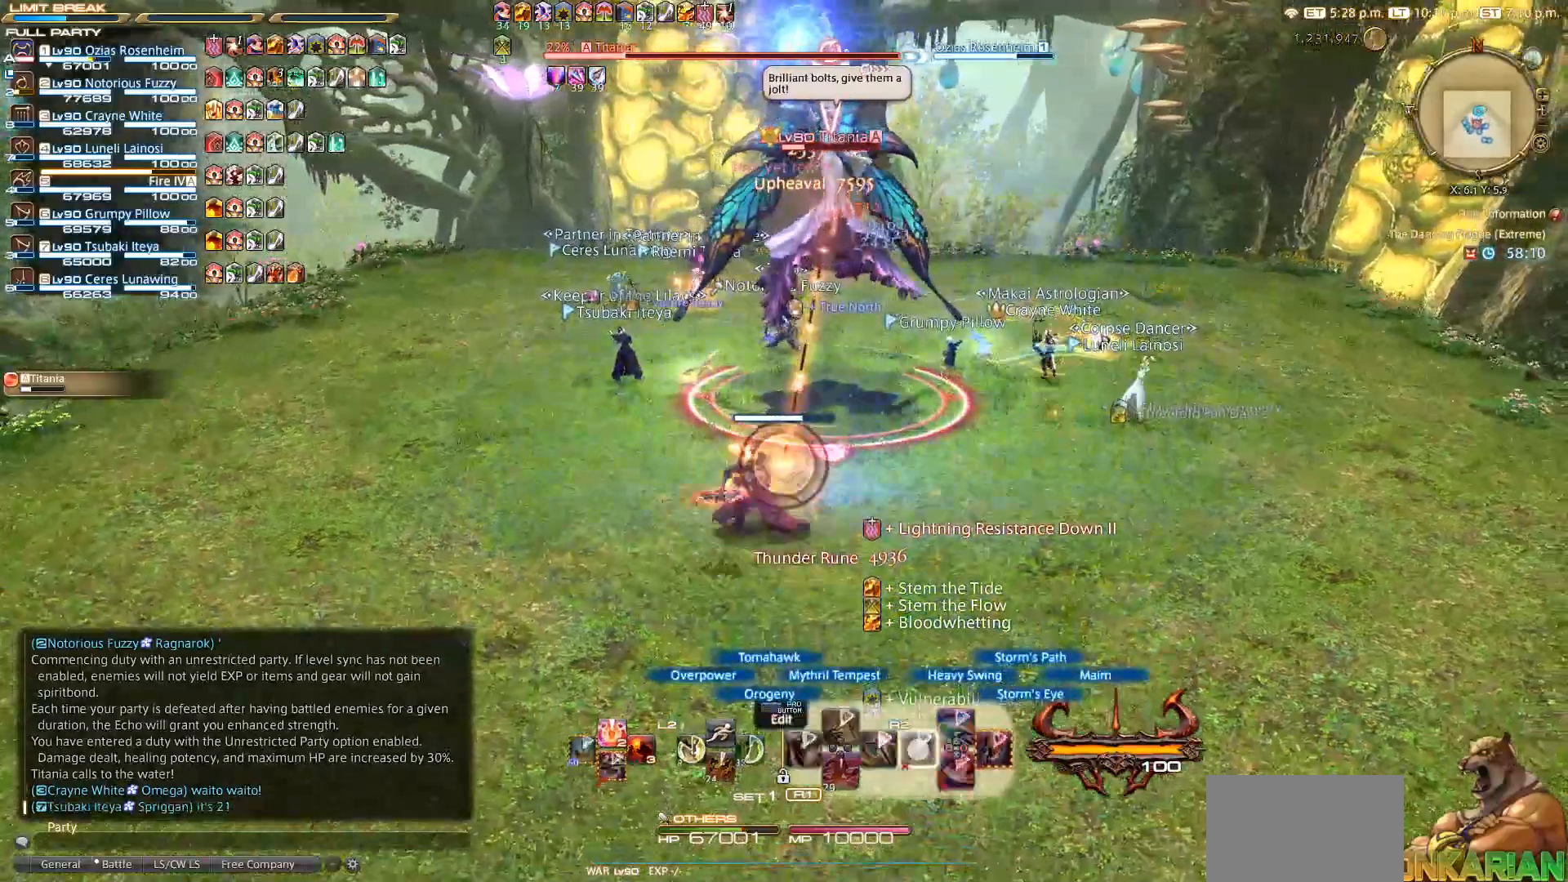
Gameplay with a controller (PlayStation layout); each line is a JSON object with the inputs held at the frame after it. "events" lists button and stick changes between this image and that frame as [ms after this image, input, new state], when the widget could be followed in between. Not read: R3.
{"buttons": ["R2"], "left_stick": "center", "right_stick": "center", "events": [[67, "SQUARE", "down"], [117, "SQUARE", "up"], [117, "left_stick", "center"], [167, "SQUARE", "down"], [167, "left_stick", "up-right"], [267, "SQUARE", "up"], [300, "left_stick", "up"], [333, "SQUARE", "down"], [433, "SQUARE", "up"], [483, "left_stick", "center"]]}
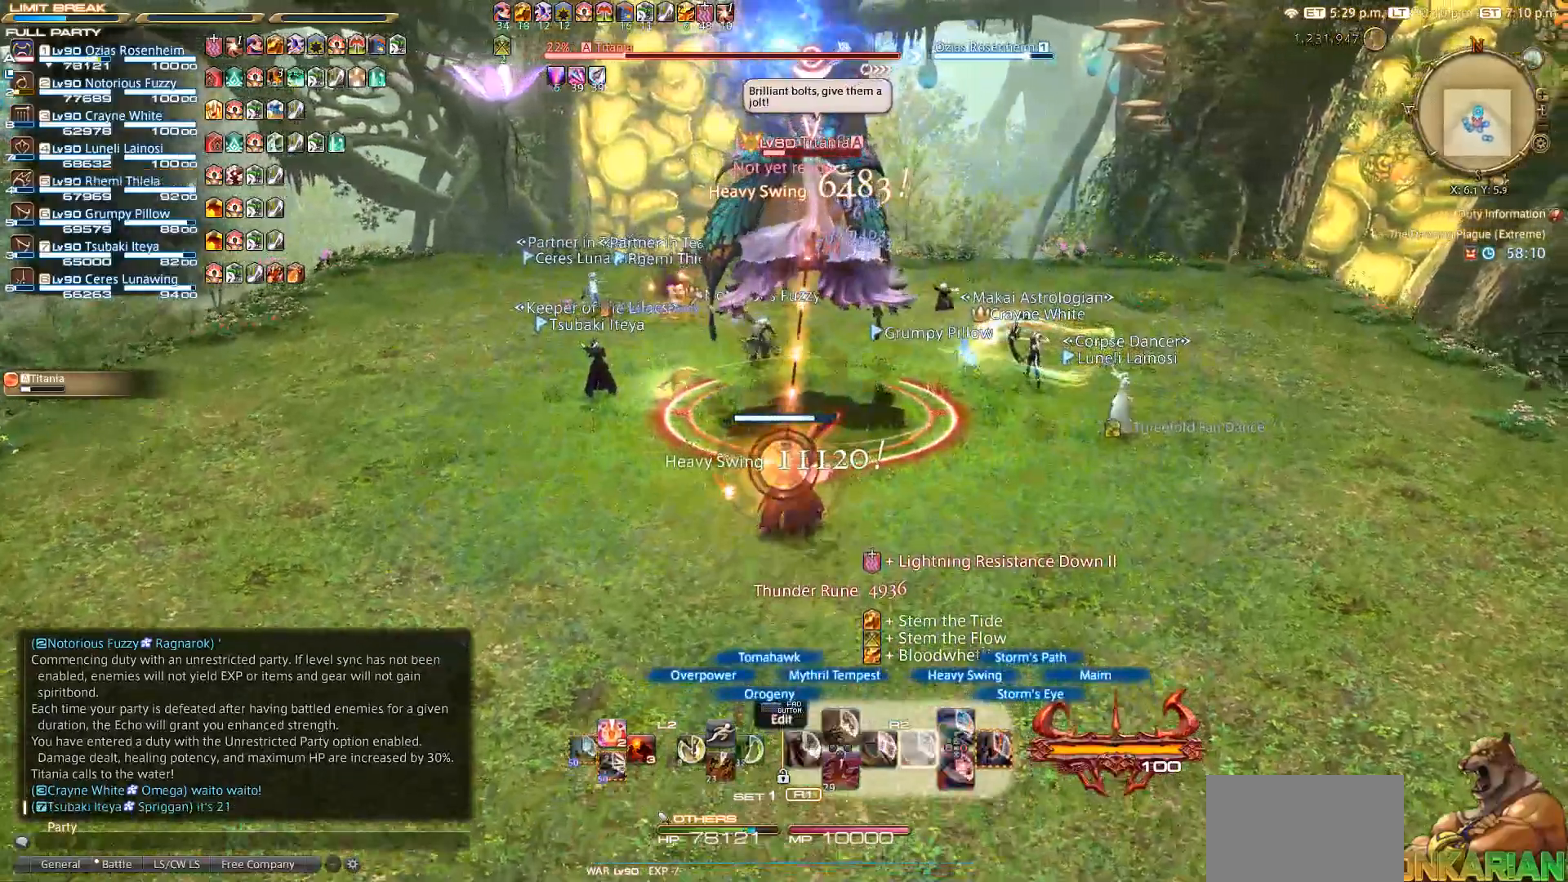
{"buttons": ["R2"], "left_stick": "up-right", "right_stick": "center", "events": [[117, "CIRCLE", "down"], [217, "CIRCLE", "up"], [267, "CIRCLE", "down"], [333, "CIRCLE", "up"], [400, "left_stick", "up-right"], [417, "CIRCLE", "down"], [500, "CIRCLE", "up"]]}
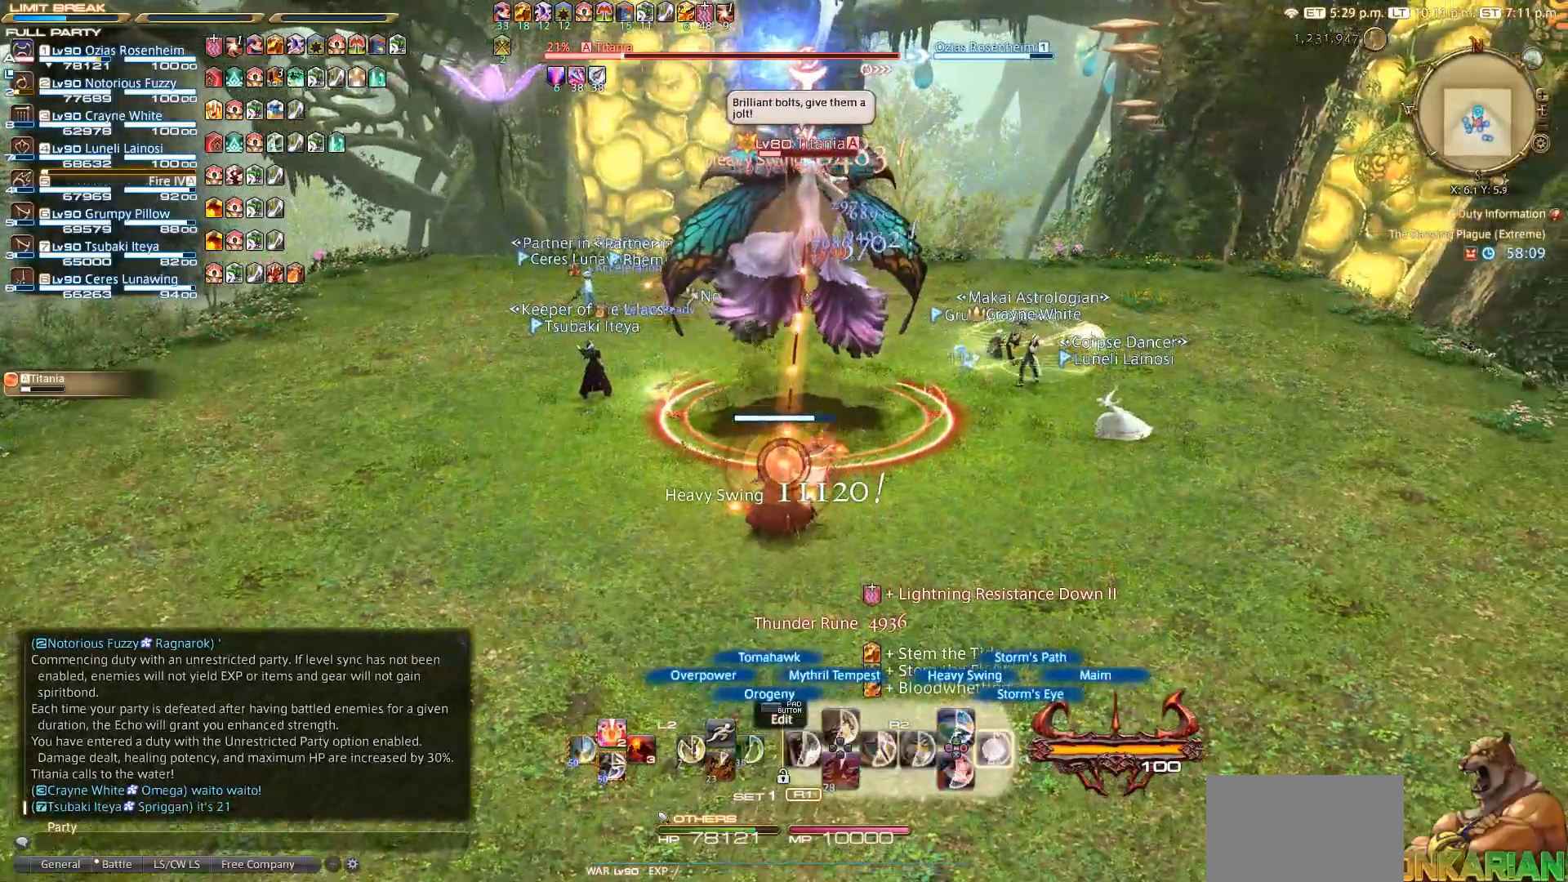
{"buttons": ["CIRCLE", "R2"], "left_stick": "center", "right_stick": "center", "events": [[83, "CIRCLE", "down"], [100, "left_stick", "center"], [133, "CIRCLE", "up"], [217, "CIRCLE", "down"], [450, "CIRCLE", "up"], [500, "CIRCLE", "down"]]}
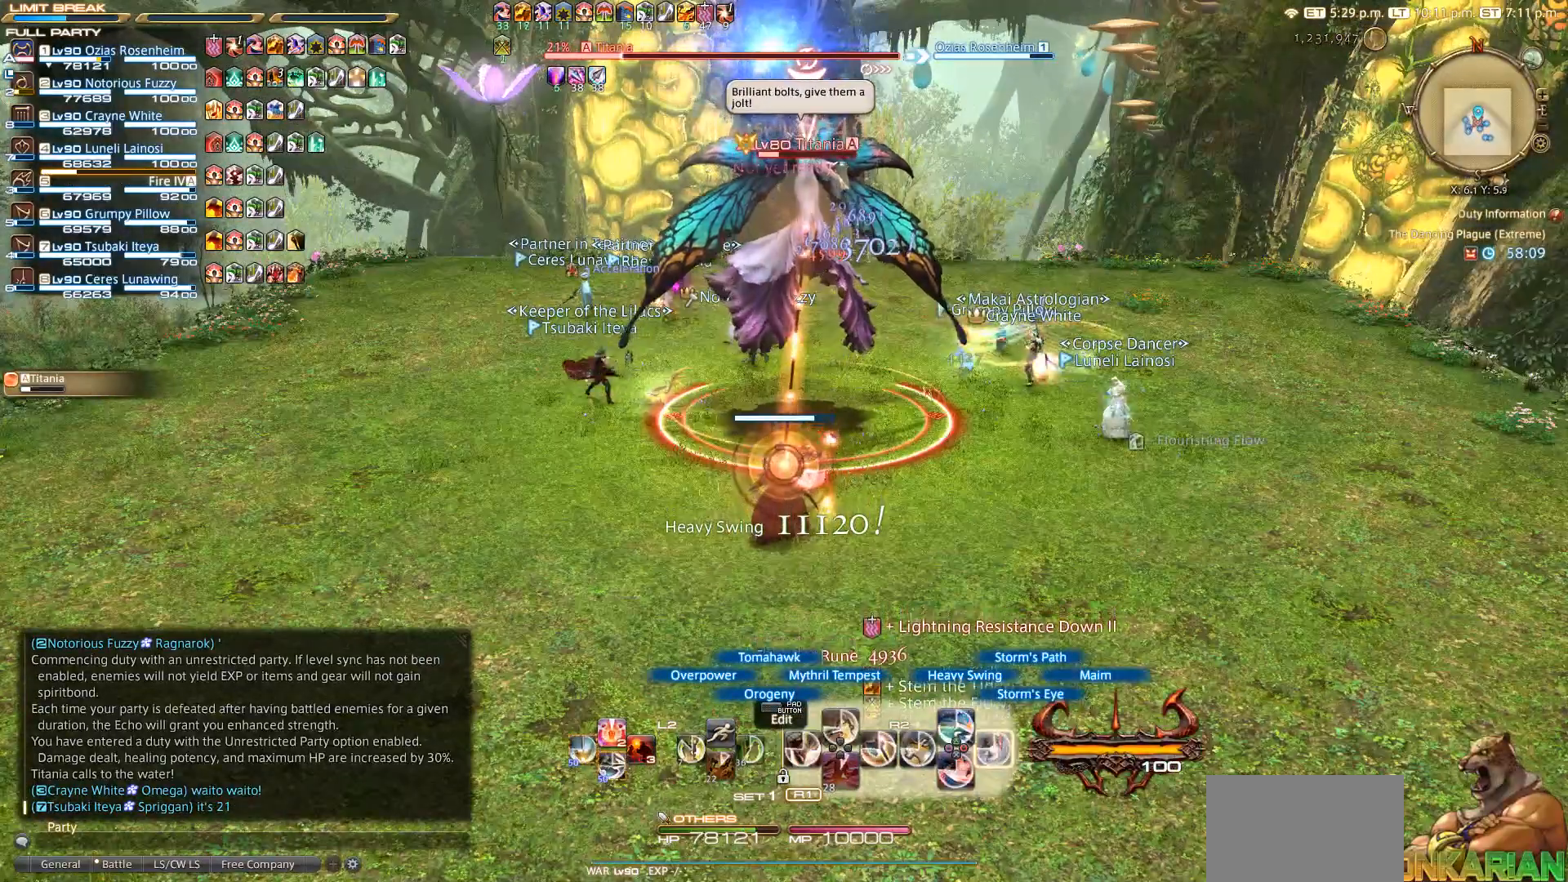
{"buttons": ["CIRCLE", "R2"], "left_stick": "center", "right_stick": "center", "events": [[250, "CIRCLE", "up"], [450, "CIRCLE", "down"]]}
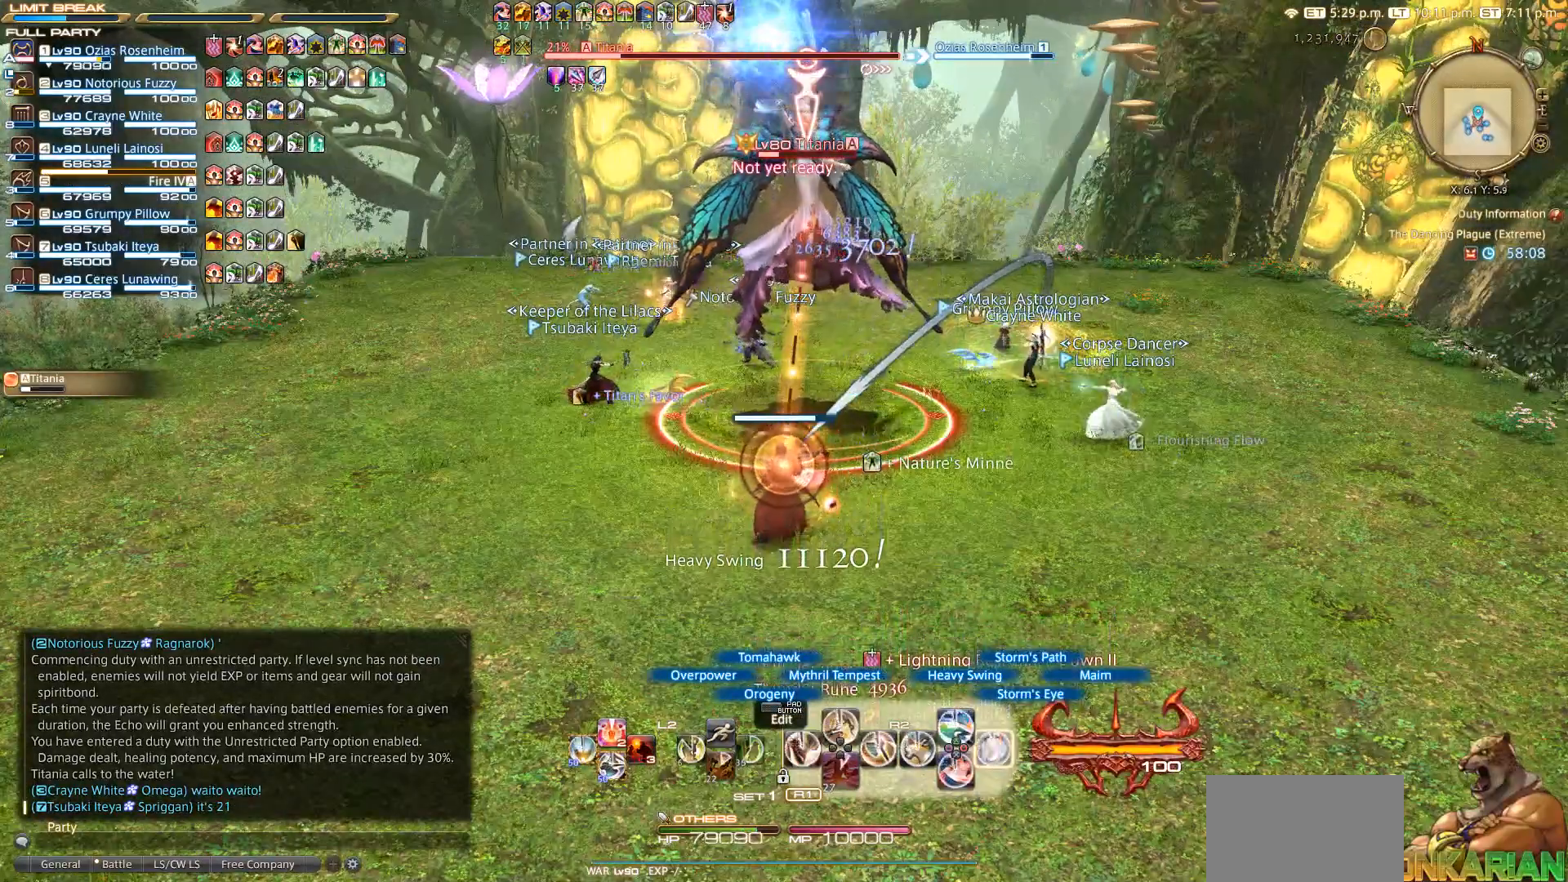
{"buttons": ["R2"], "left_stick": "center", "right_stick": "center", "events": [[150, "CIRCLE", "up"], [333, "CIRCLE", "down"], [417, "CIRCLE", "up"]]}
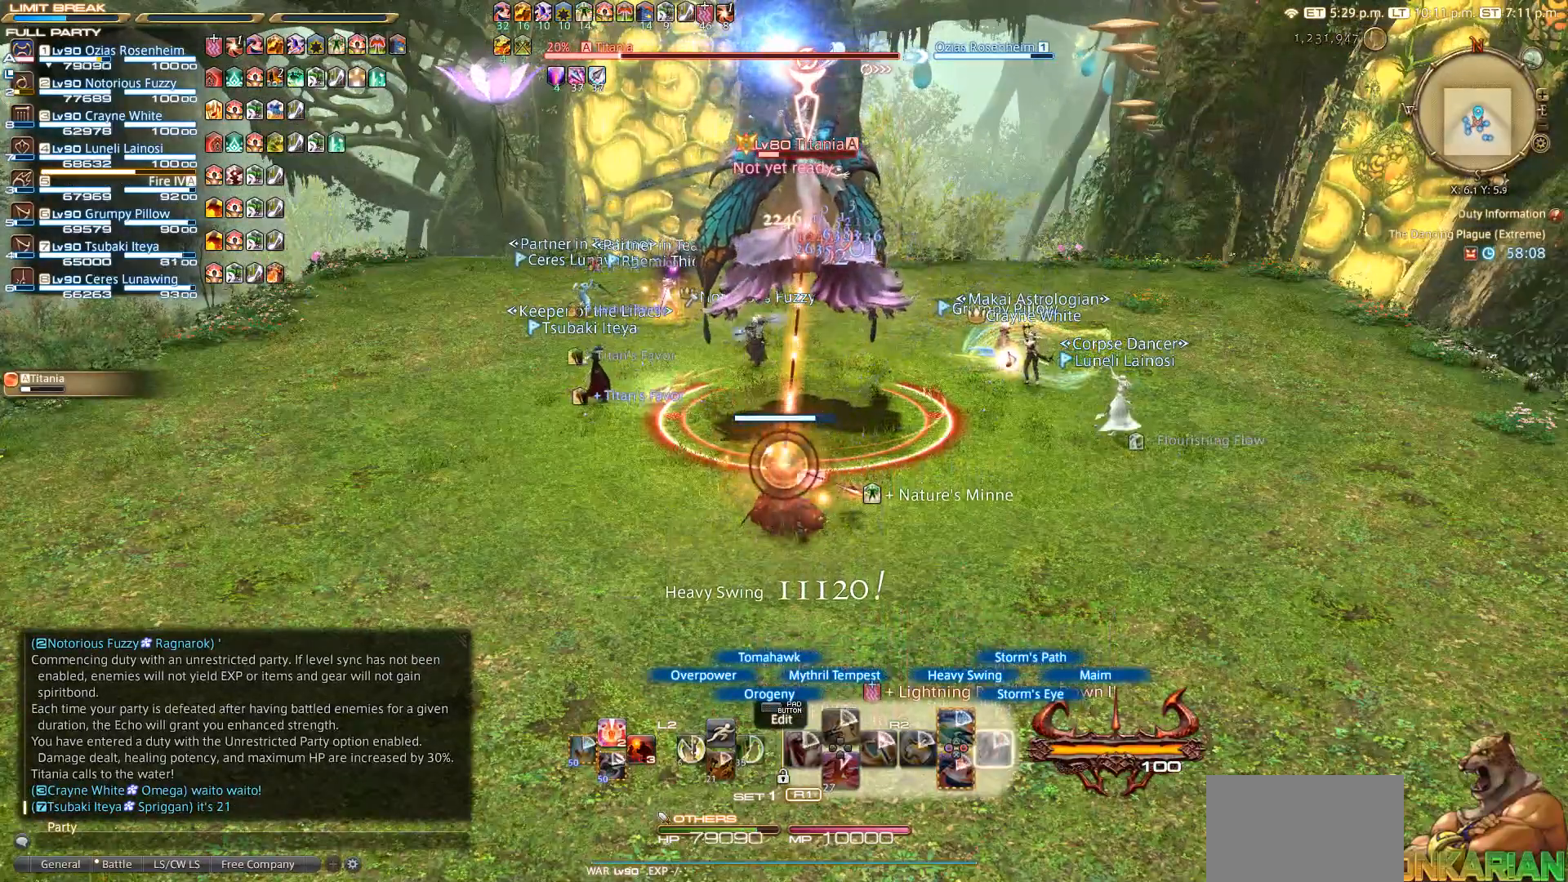
{"buttons": ["R2"], "left_stick": "center", "right_stick": "center", "events": [[117, "TRIANGLE", "down"], [333, "TRIANGLE", "up"], [450, "TRIANGLE", "down"], [500, "TRIANGLE", "up"]]}
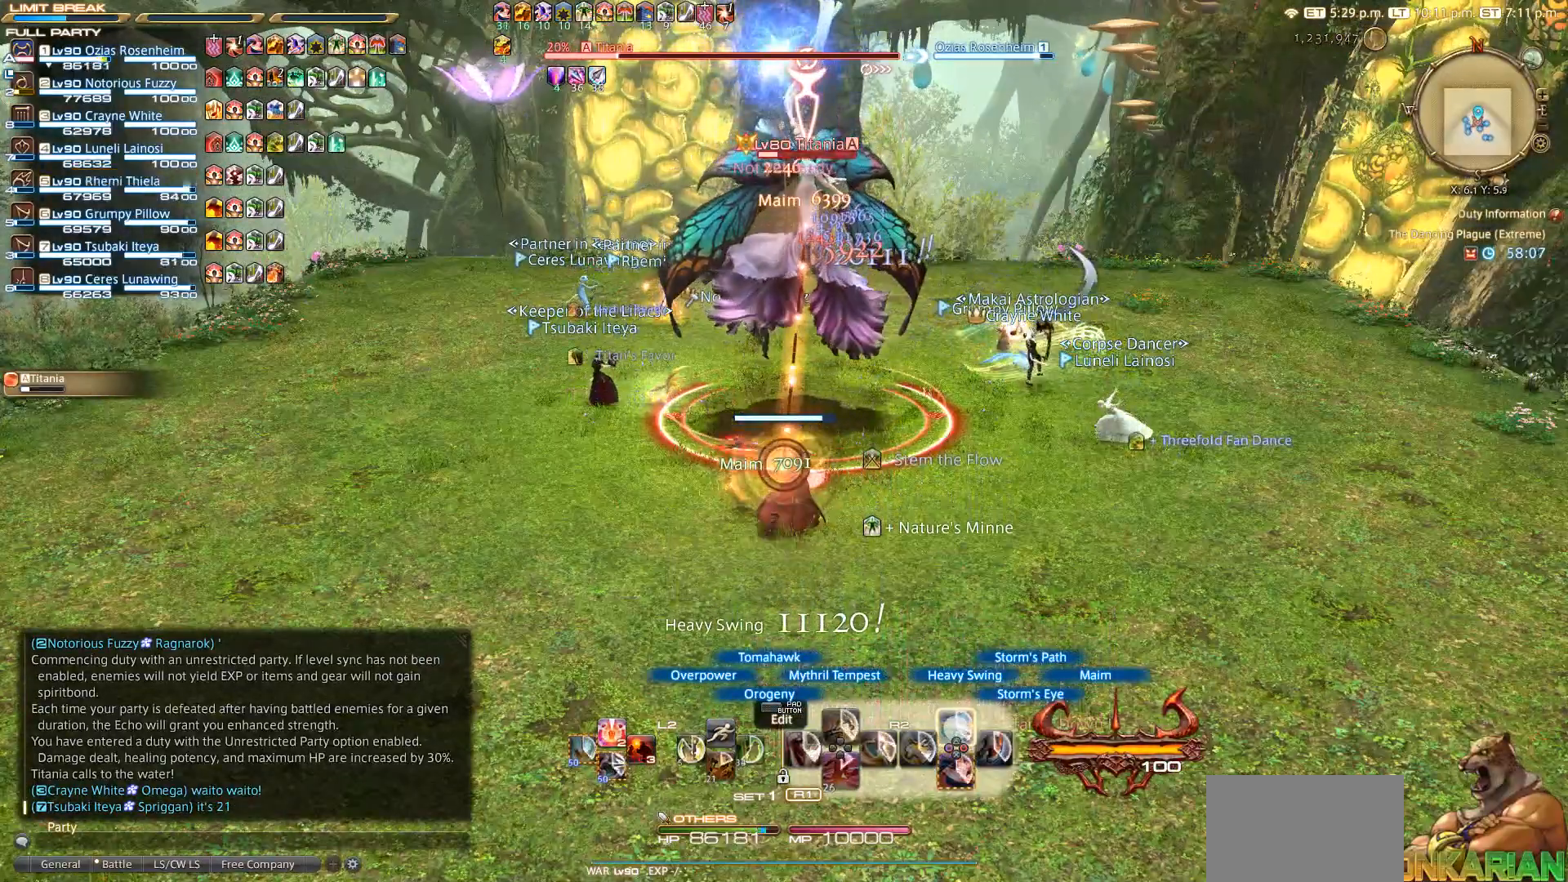
{"buttons": ["R2"], "left_stick": "center", "right_stick": "center", "events": [[50, "TRIANGLE", "down"], [150, "TRIANGLE", "up"], [250, "TRIANGLE", "down"], [283, "TRIANGLE", "up"], [417, "TRIANGLE", "down"], [450, "TRIANGLE", "up"]]}
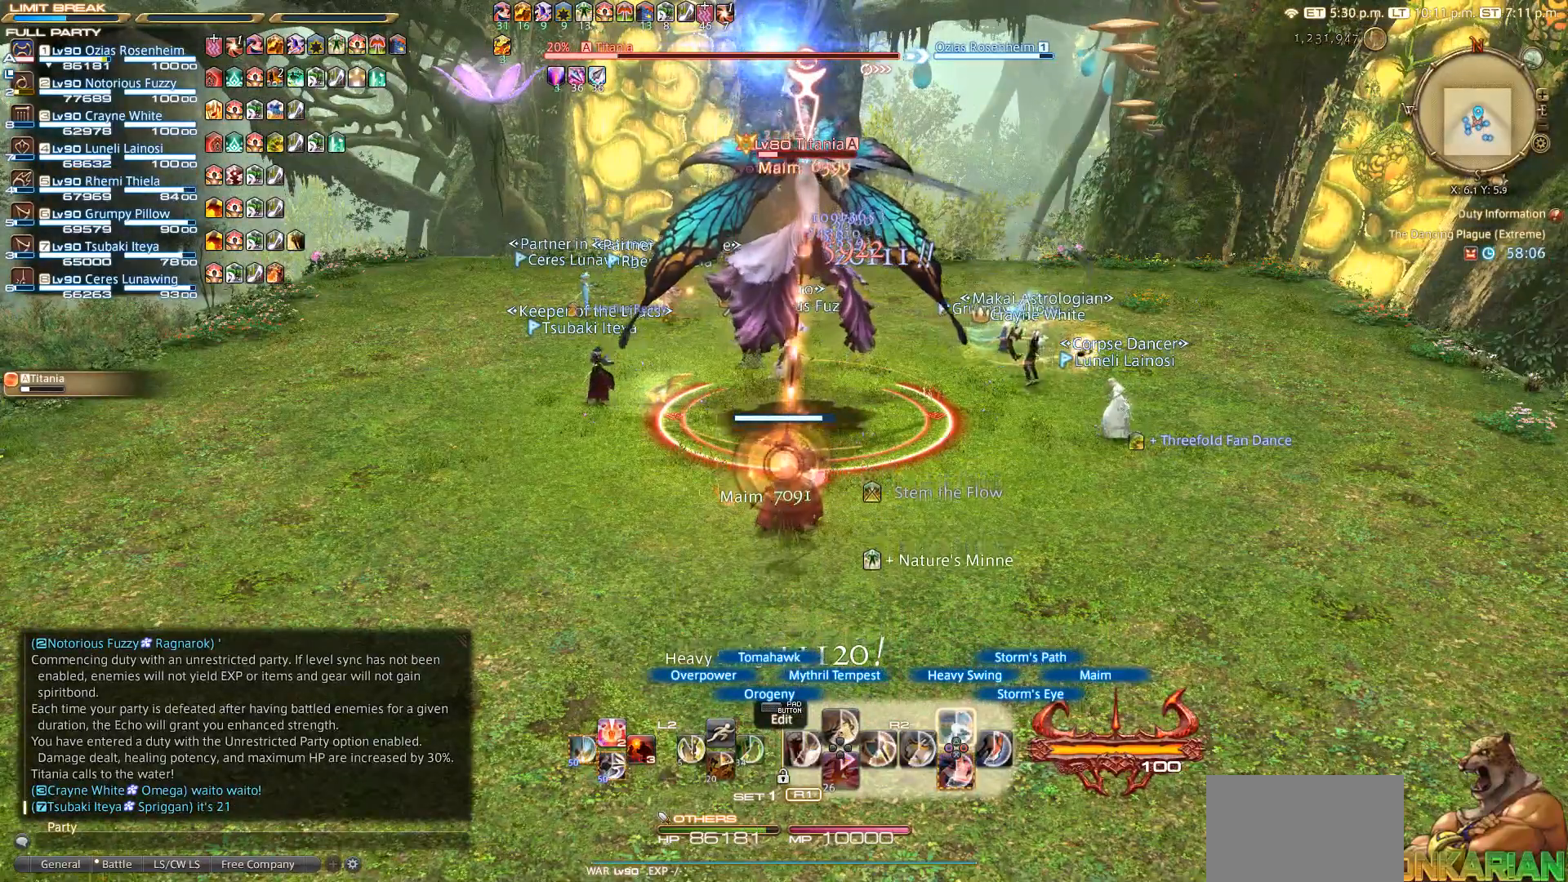
{"buttons": ["TRIANGLE", "R2"], "left_stick": "center", "right_stick": "center", "events": [[17, "TRIANGLE", "down"], [133, "TRIANGLE", "up"], [183, "TRIANGLE", "down"], [233, "TRIANGLE", "up"], [350, "TRIANGLE", "down"]]}
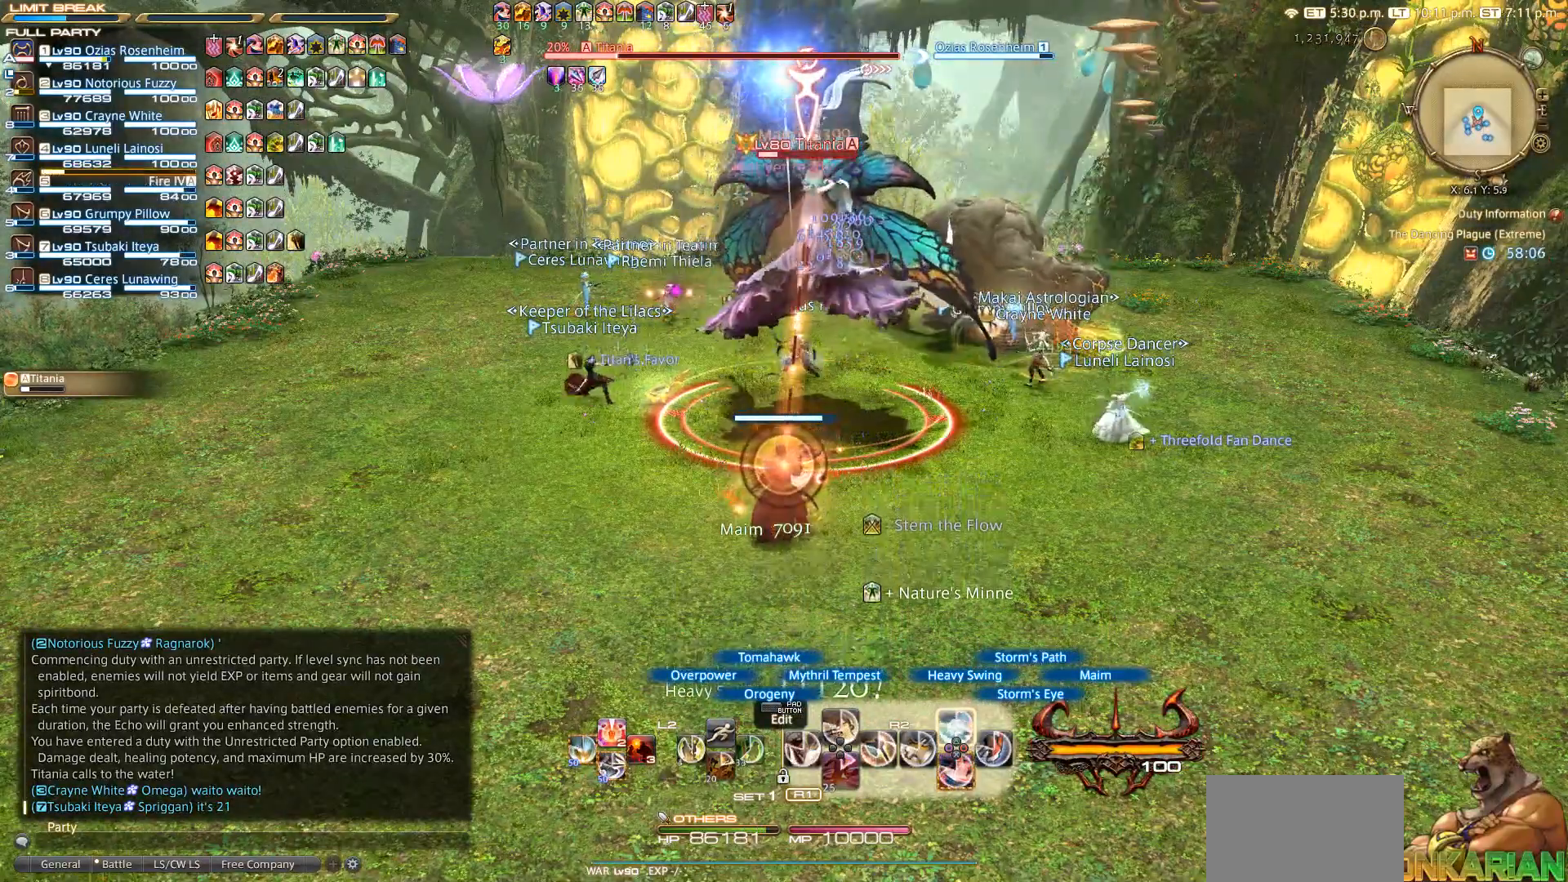
{"buttons": ["R2"], "left_stick": "center", "right_stick": "center", "events": [[50, "TRIANGLE", "up"], [250, "TRIANGLE", "down"], [283, "TRIANGLE", "up"]]}
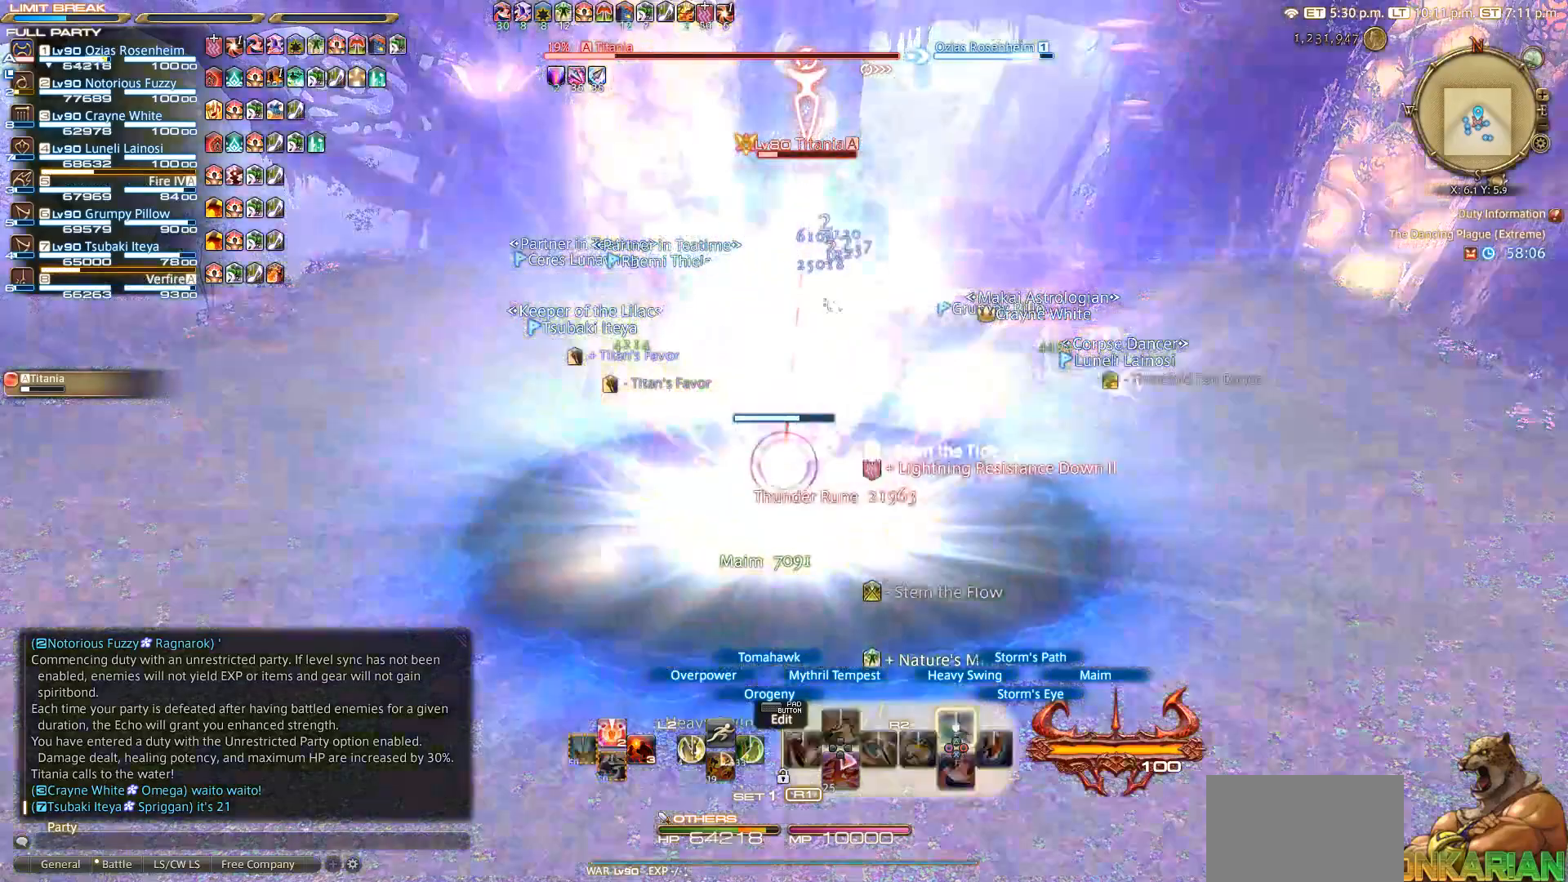
{"buttons": ["TRIANGLE", "R2"], "left_stick": "center", "right_stick": "center", "events": [[33, "TRIANGLE", "down"], [67, "TRIANGLE", "up"], [133, "TRIANGLE", "down"]]}
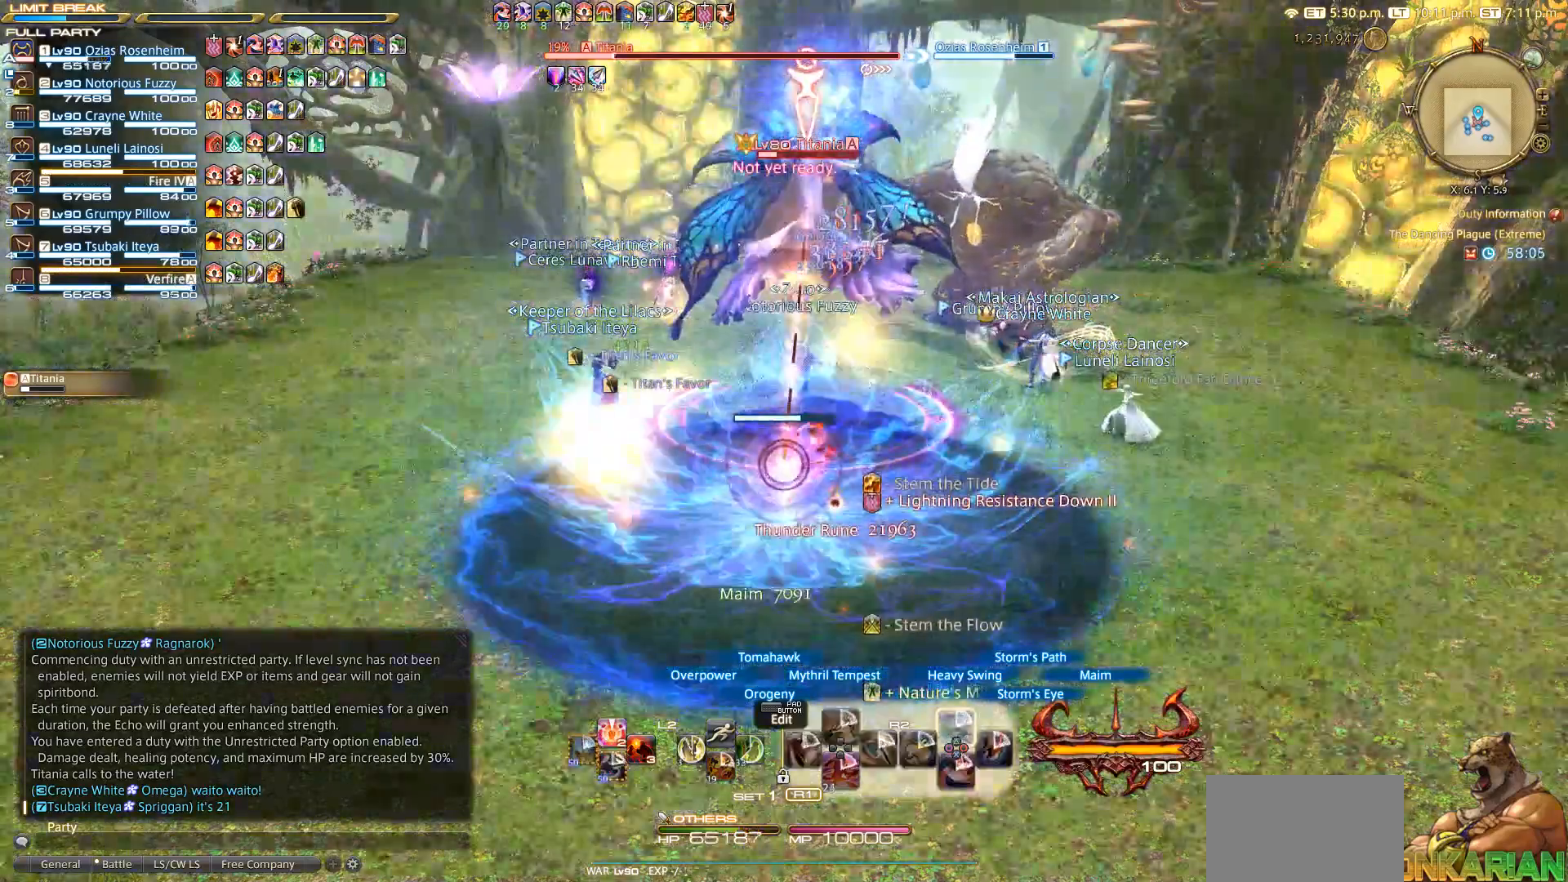
{"buttons": ["R2"], "left_stick": "center", "right_stick": "left", "events": [[117, "TRIANGLE", "up"], [250, "SQUARE", "down"], [283, "SQUARE", "up"], [400, "right_stick", "left"]]}
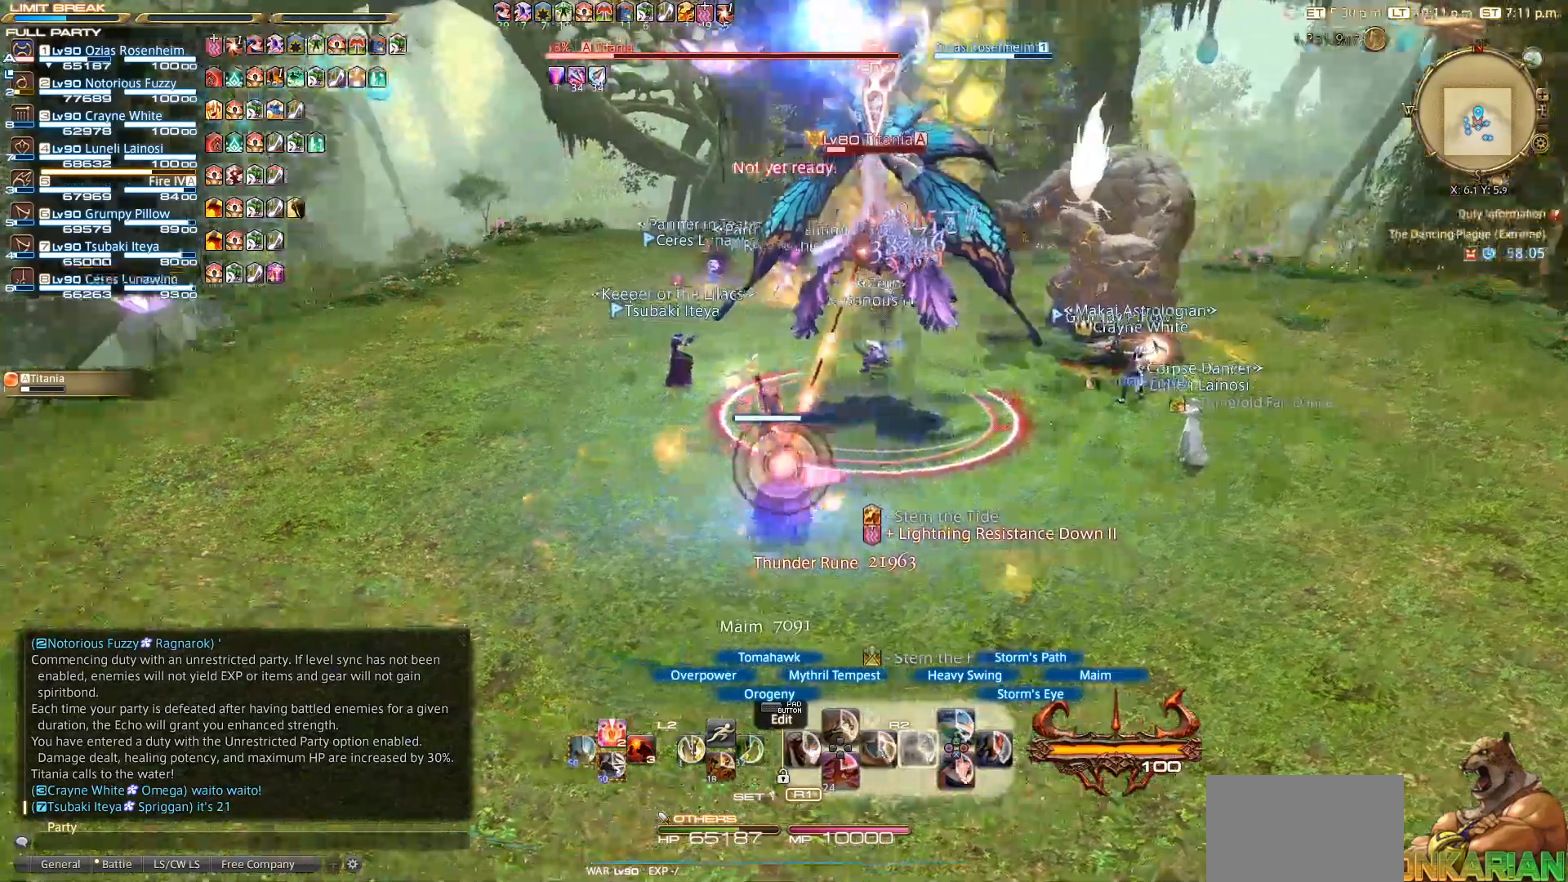
{"buttons": ["SQUARE", "R2"], "left_stick": "center", "right_stick": "center", "events": [[83, "SQUARE", "down"], [83, "right_stick", "center"], [350, "SQUARE", "up"], [450, "SQUARE", "down"]]}
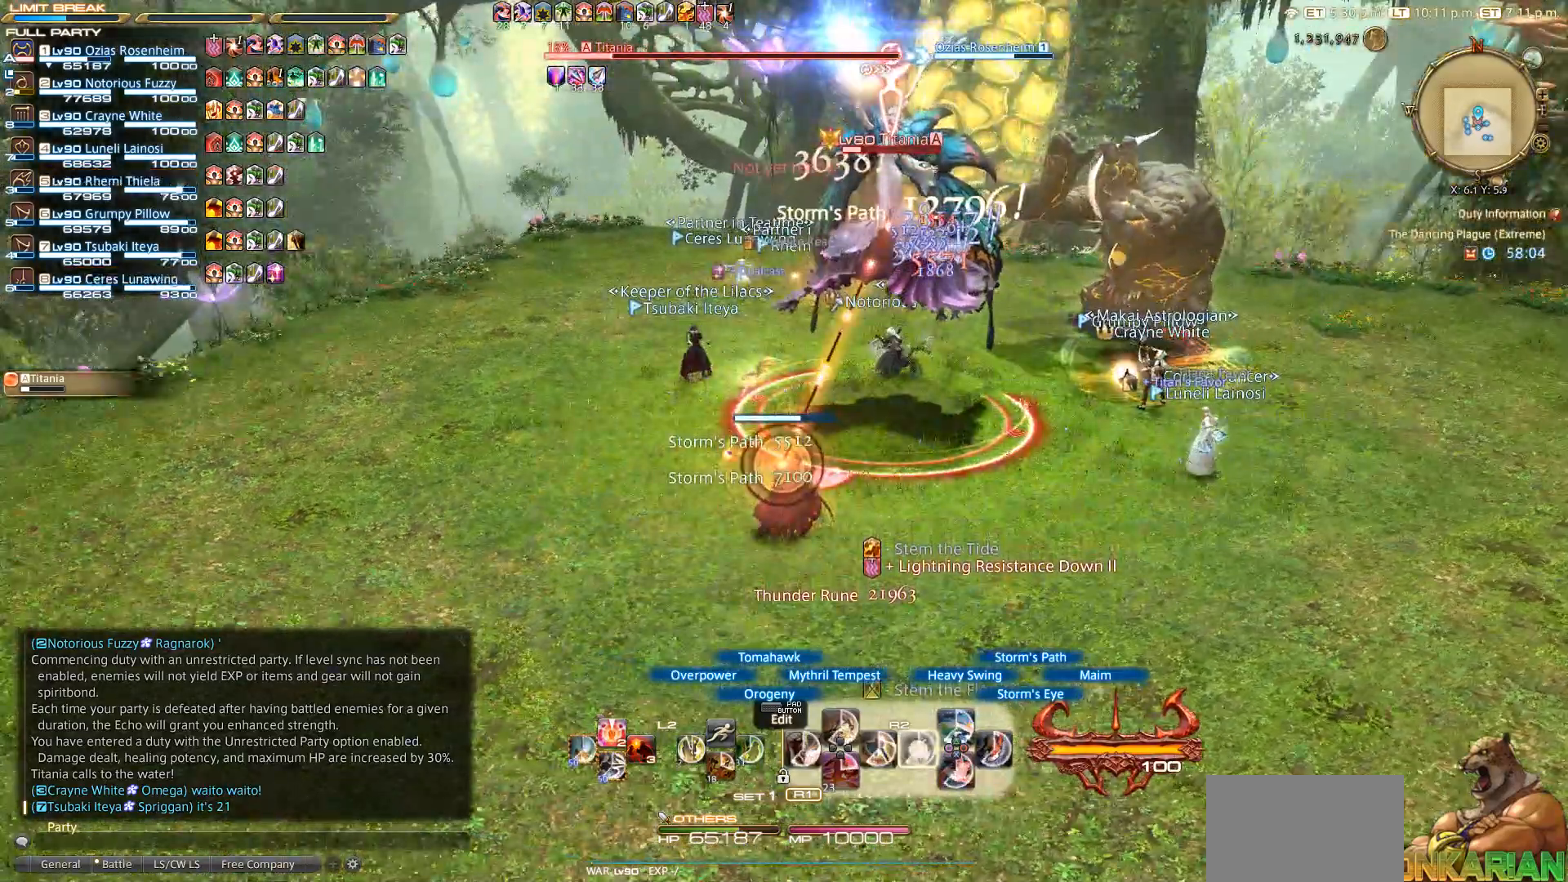
{"buttons": ["SQUARE", "R2"], "left_stick": "center", "right_stick": "center", "events": [[50, "SQUARE", "up"], [150, "SQUARE", "down"], [317, "SQUARE", "up"], [450, "SQUARE", "down"]]}
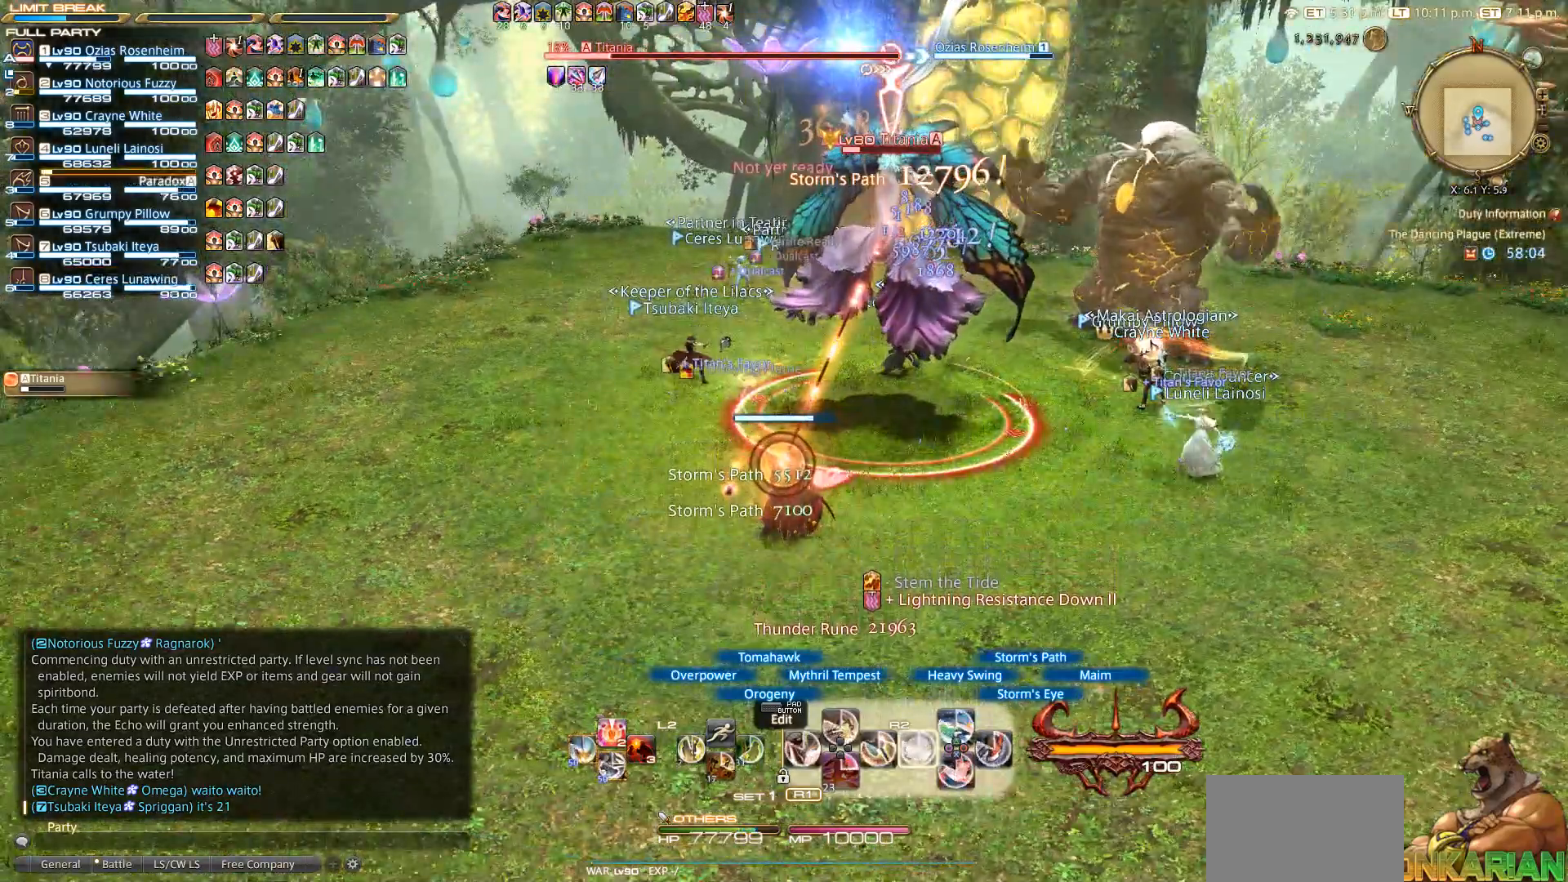
{"buttons": ["R2"], "left_stick": "center", "right_stick": "center", "events": [[150, "SQUARE", "up"], [233, "SQUARE", "down"], [250, "SQUARE", "up"], [350, "SQUARE", "down"], [450, "SQUARE", "up"]]}
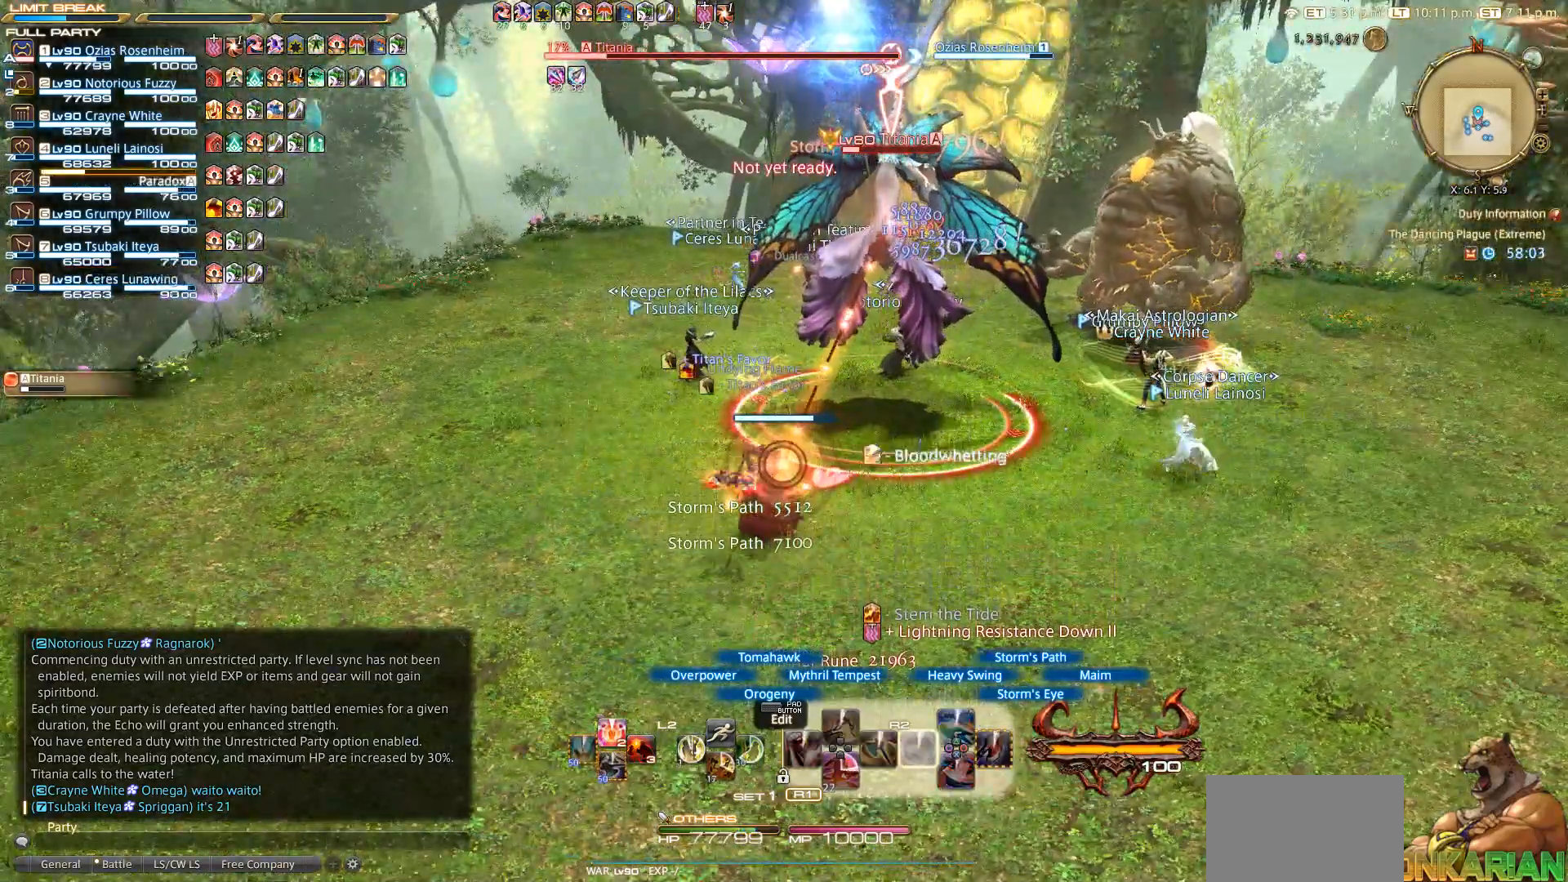
{"buttons": ["R2"], "left_stick": "center", "right_stick": "center", "events": [[150, "CIRCLE", "down"], [233, "CIRCLE", "up"], [350, "CIRCLE", "down"], [417, "CIRCLE", "up"], [483, "CIRCLE", "down"], [500, "CIRCLE", "up"]]}
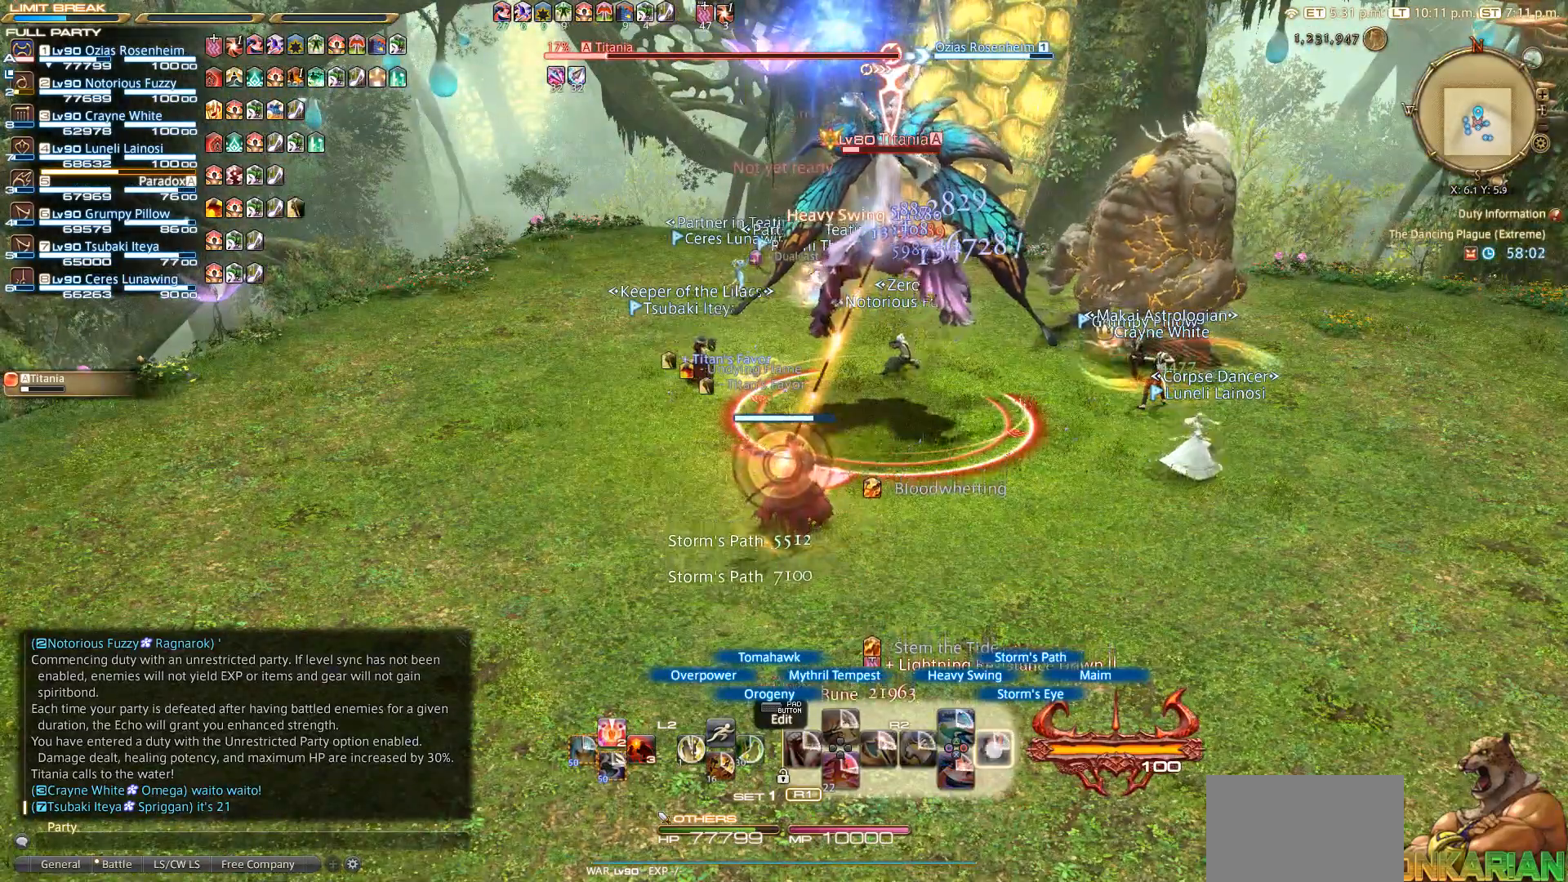
{"buttons": ["CIRCLE", "R2"], "left_stick": "center", "right_stick": "center", "events": [[150, "CIRCLE", "down"], [317, "CIRCLE", "up"], [417, "CIRCLE", "down"]]}
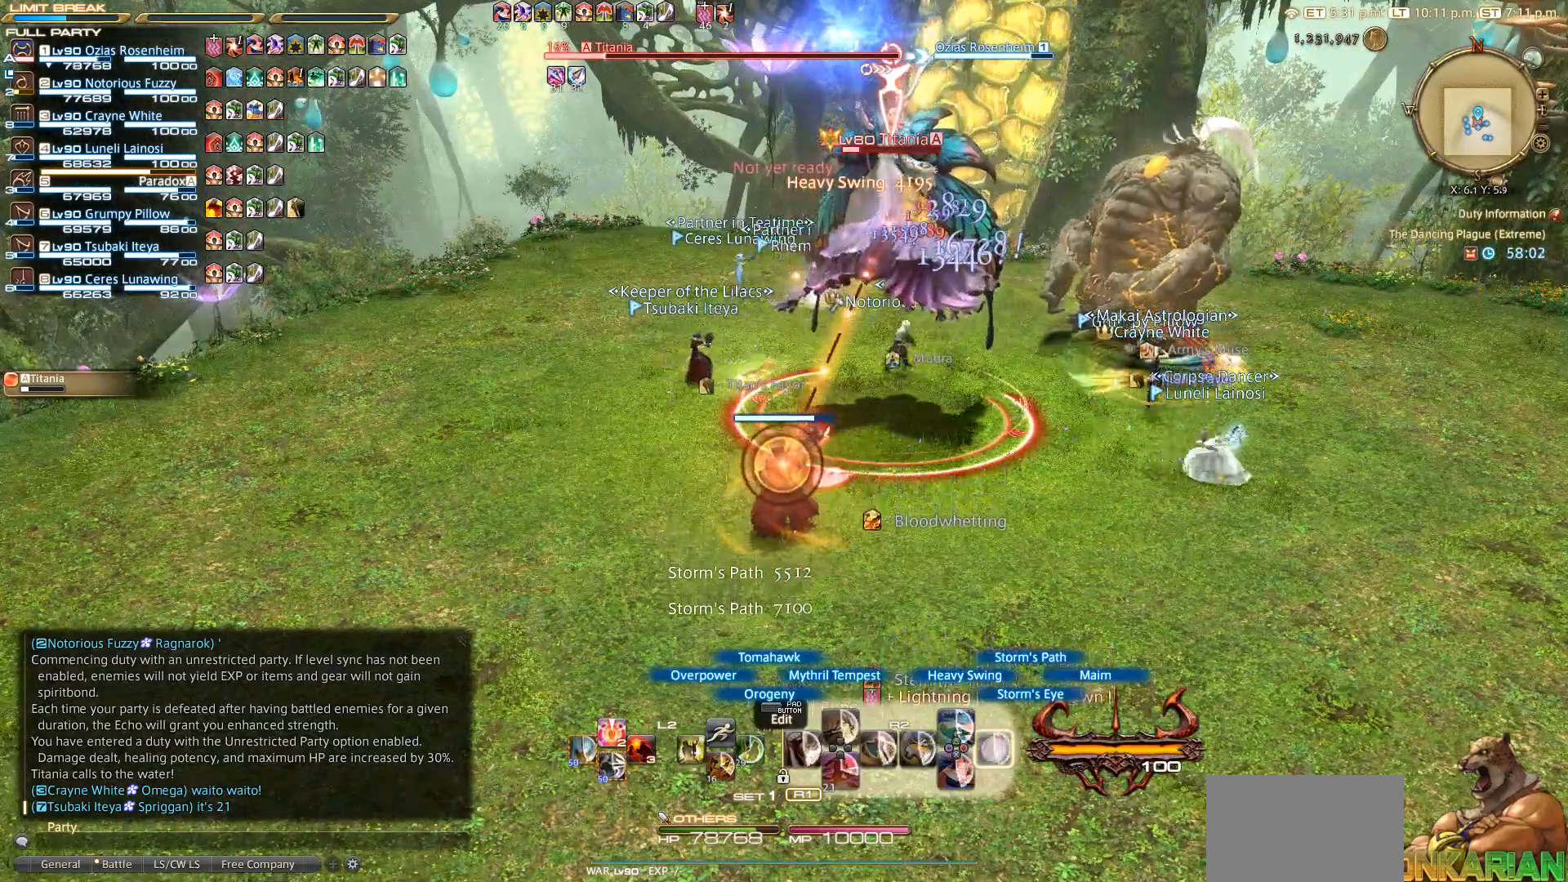
{"buttons": ["R2"], "left_stick": "center", "right_stick": "center", "events": [[117, "CIRCLE", "up"], [200, "CIRCLE", "down"], [450, "CIRCLE", "up"]]}
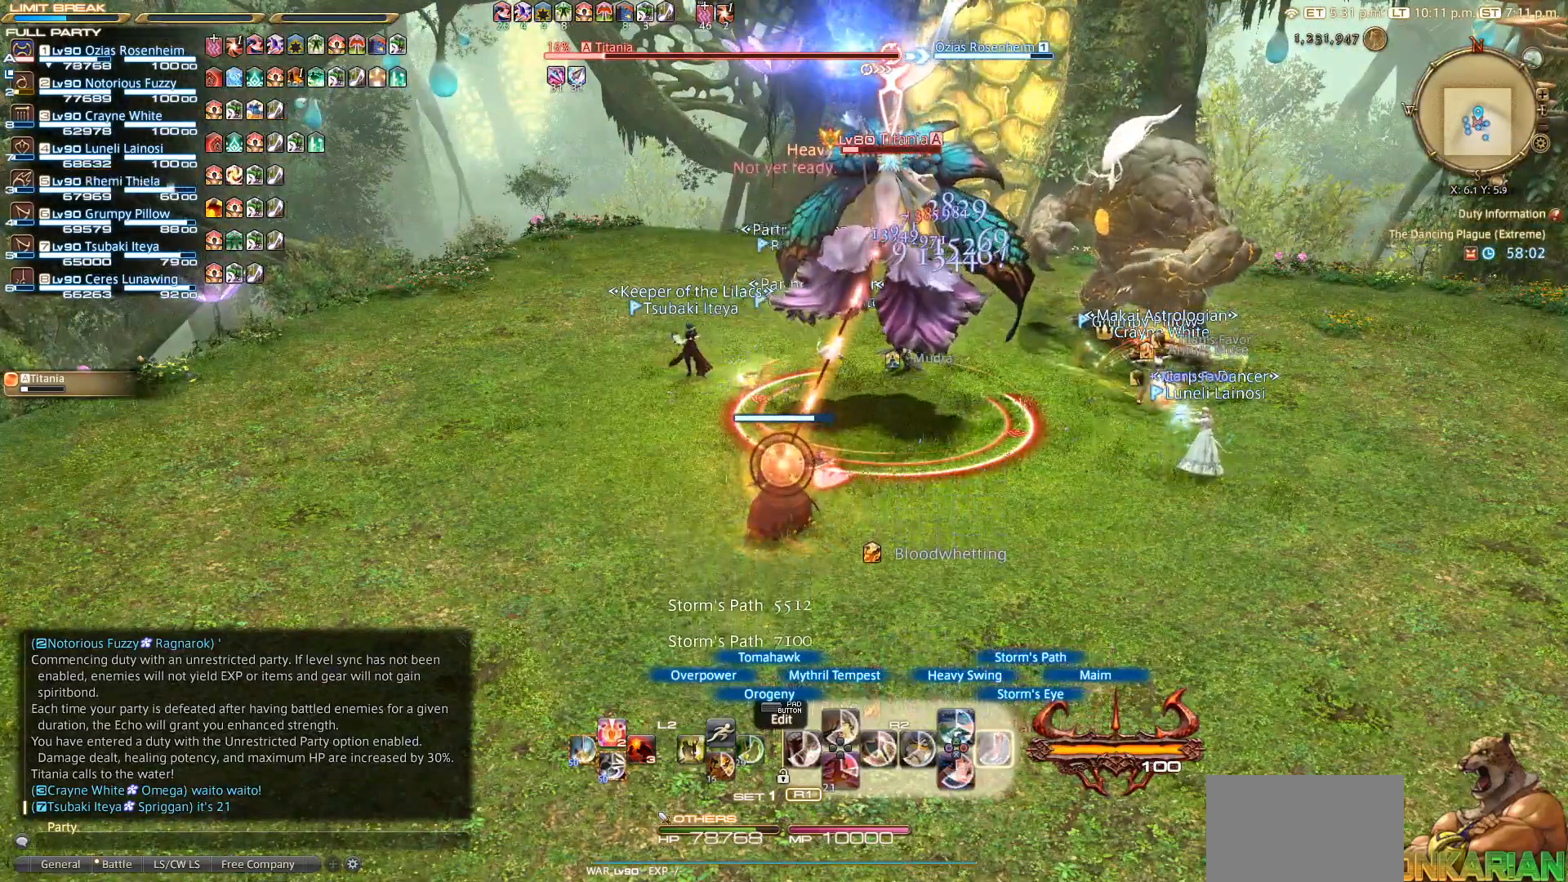
{"buttons": ["R2"], "left_stick": "center", "right_stick": "center", "events": [[50, "CIRCLE", "down"], [150, "CIRCLE", "up"], [350, "CIRCLE", "down"], [450, "CIRCLE", "up"]]}
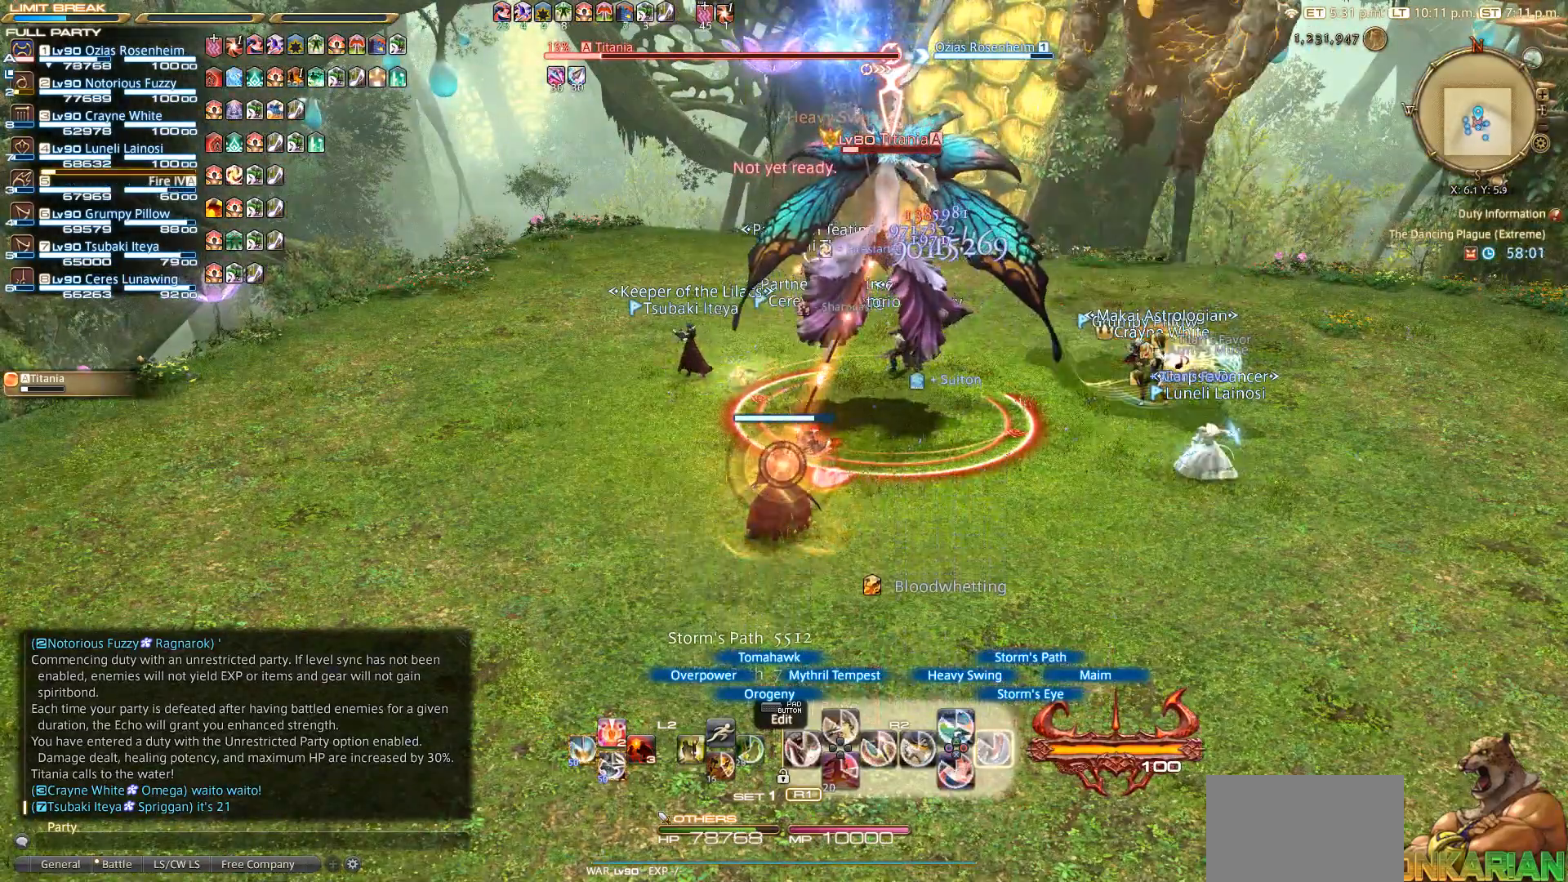
{"buttons": ["CIRCLE", "R2"], "left_stick": "center", "right_stick": "center", "events": [[133, "CIRCLE", "down"], [150, "CIRCLE", "up"], [250, "CIRCLE", "down"], [350, "CIRCLE", "up"], [450, "CIRCLE", "down"]]}
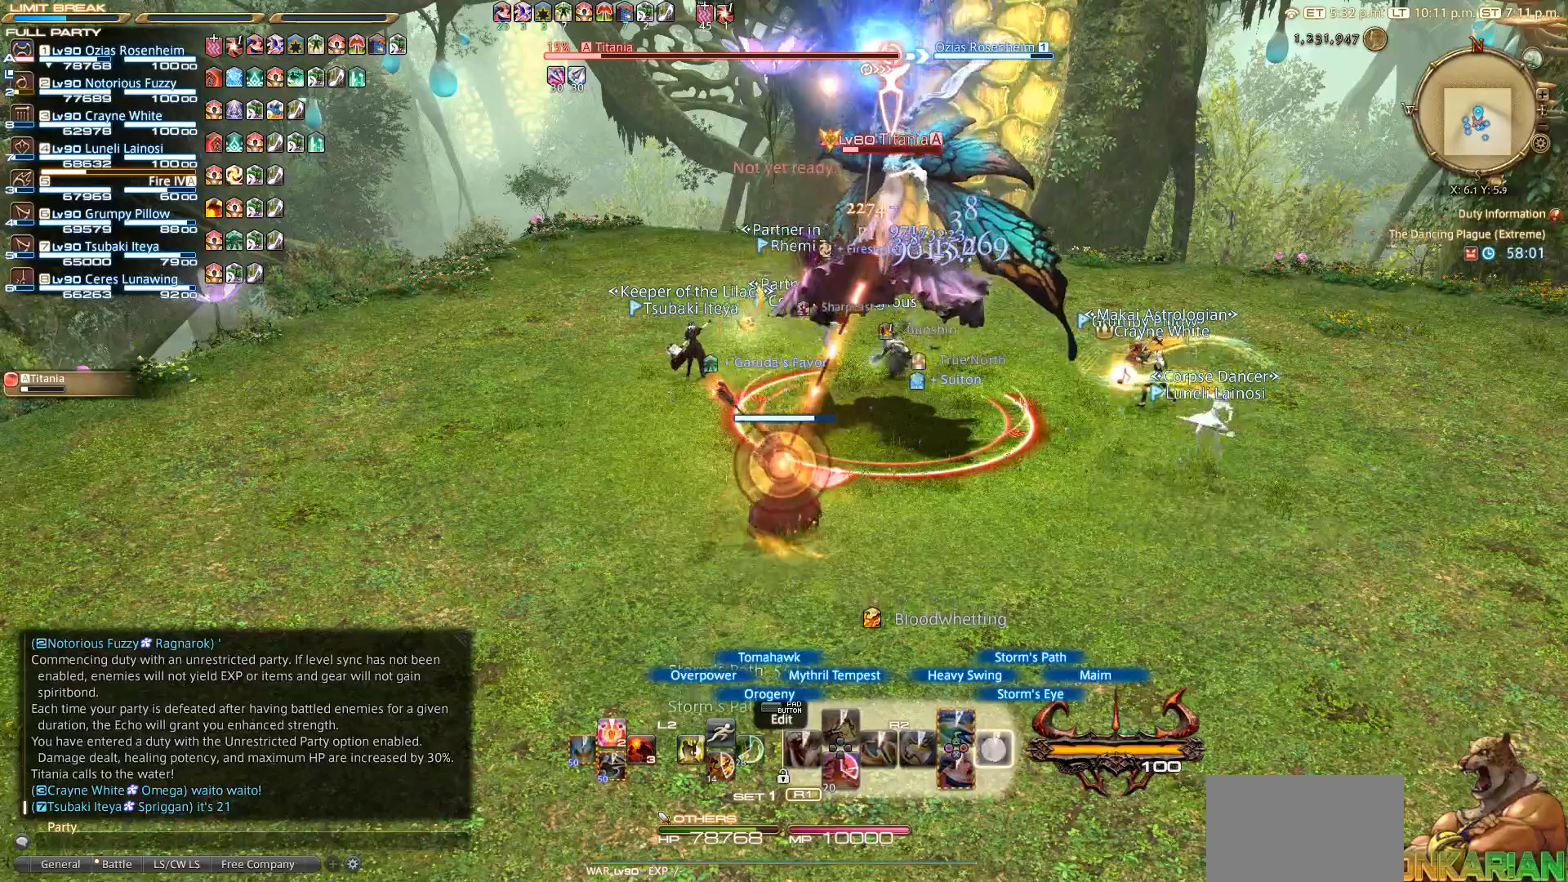
{"buttons": ["R2"], "left_stick": "center", "right_stick": "center", "events": [[50, "CIRCLE", "up"]]}
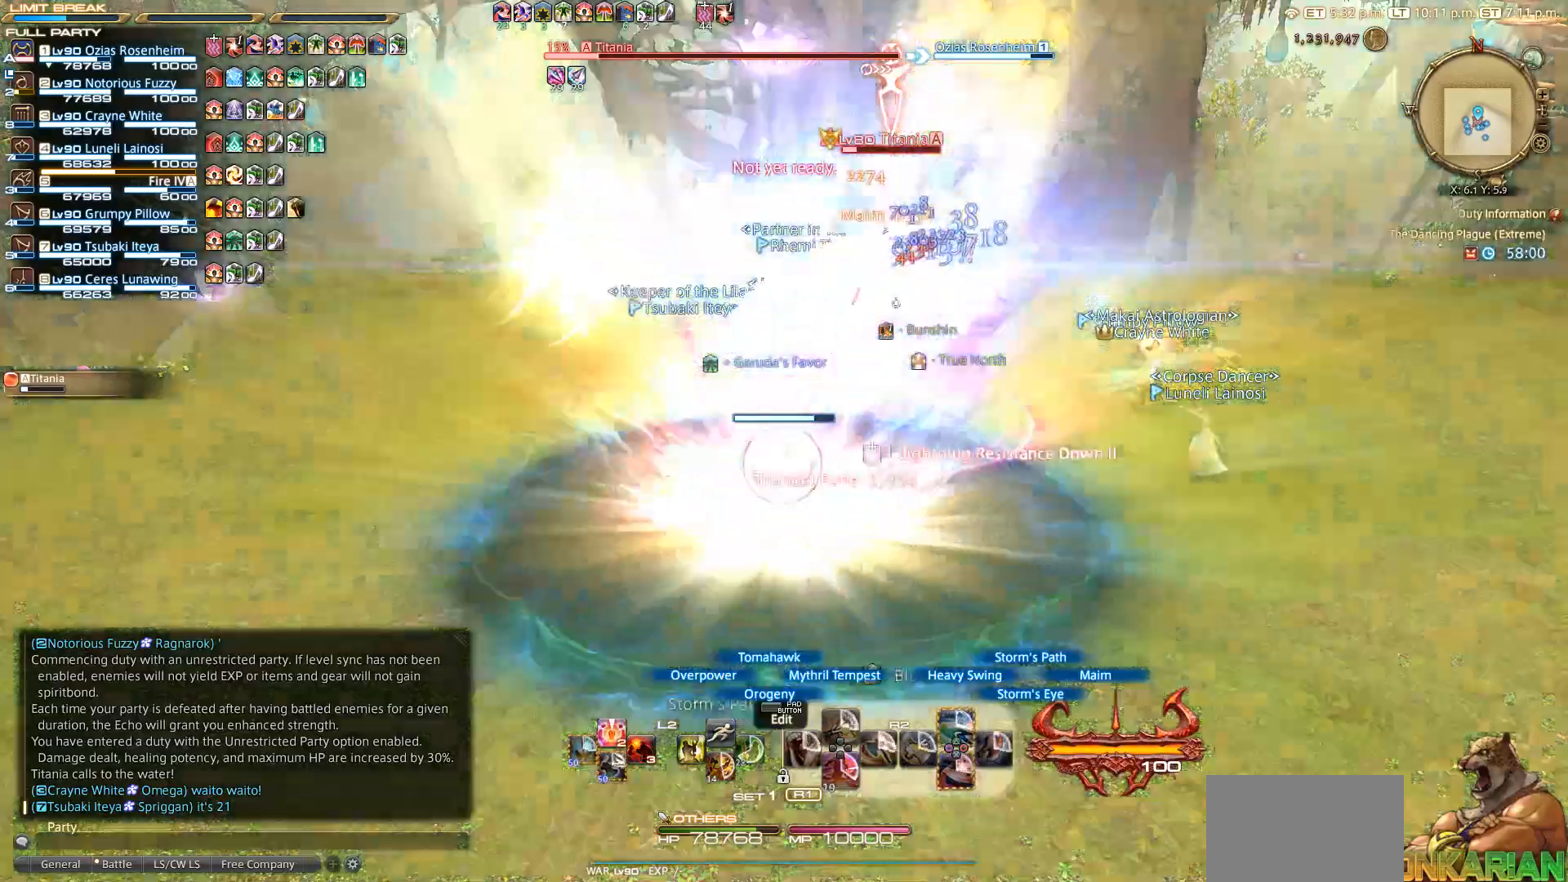
{"buttons": ["R2"], "left_stick": "center", "right_stick": "center", "events": [[350, "TRIANGLE", "down"], [450, "TRIANGLE", "up"]]}
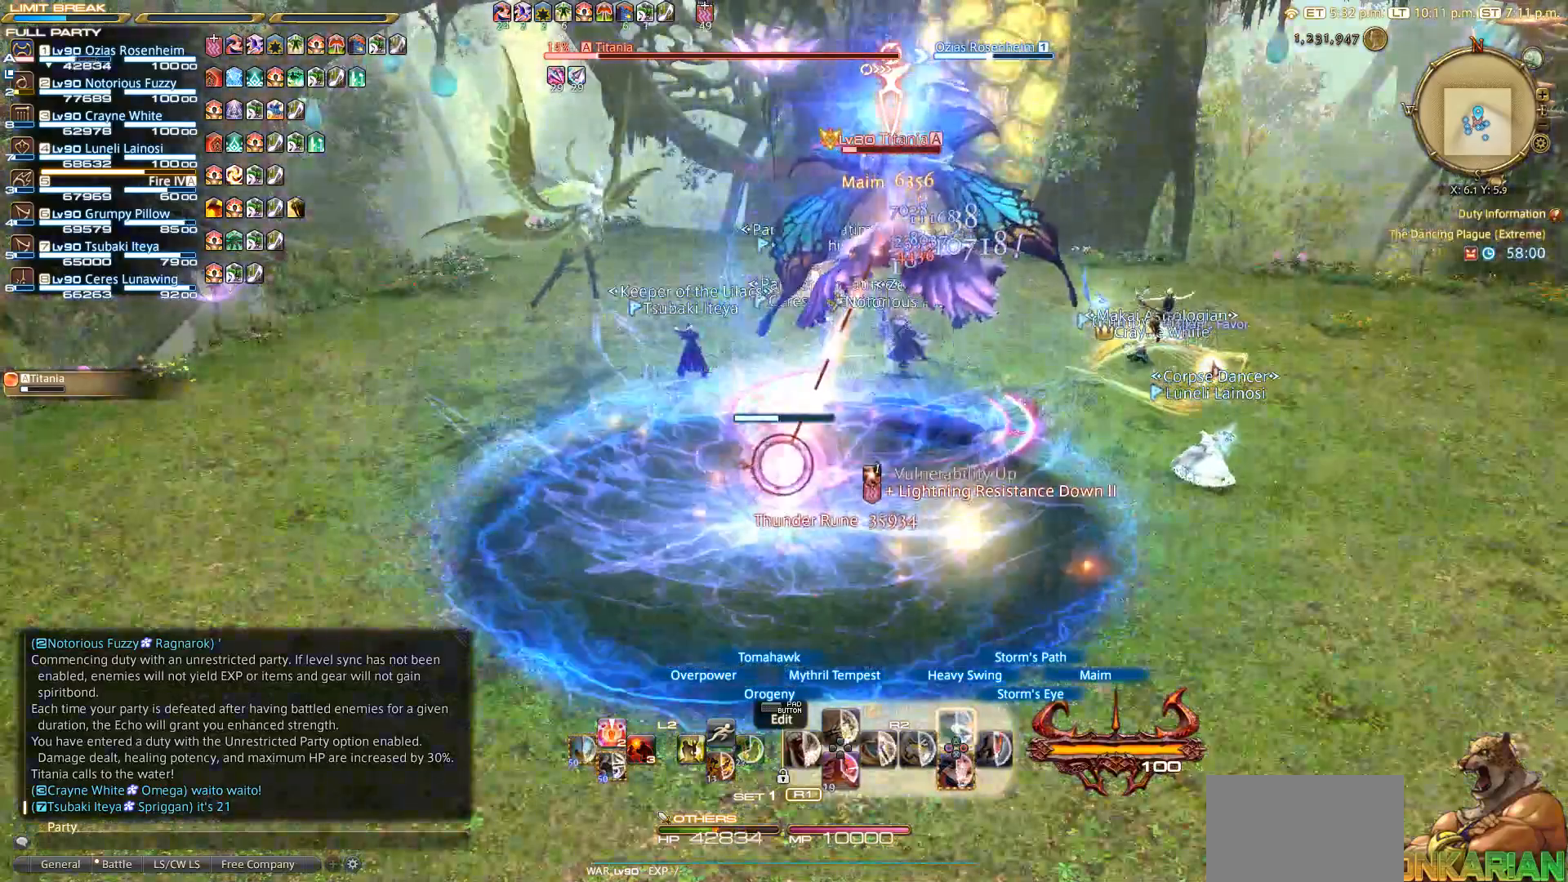
{"buttons": ["TRIANGLE", "R2"], "left_stick": "center", "right_stick": "center", "events": [[50, "TRIANGLE", "down"], [250, "TRIANGLE", "up"], [350, "TRIANGLE", "down"]]}
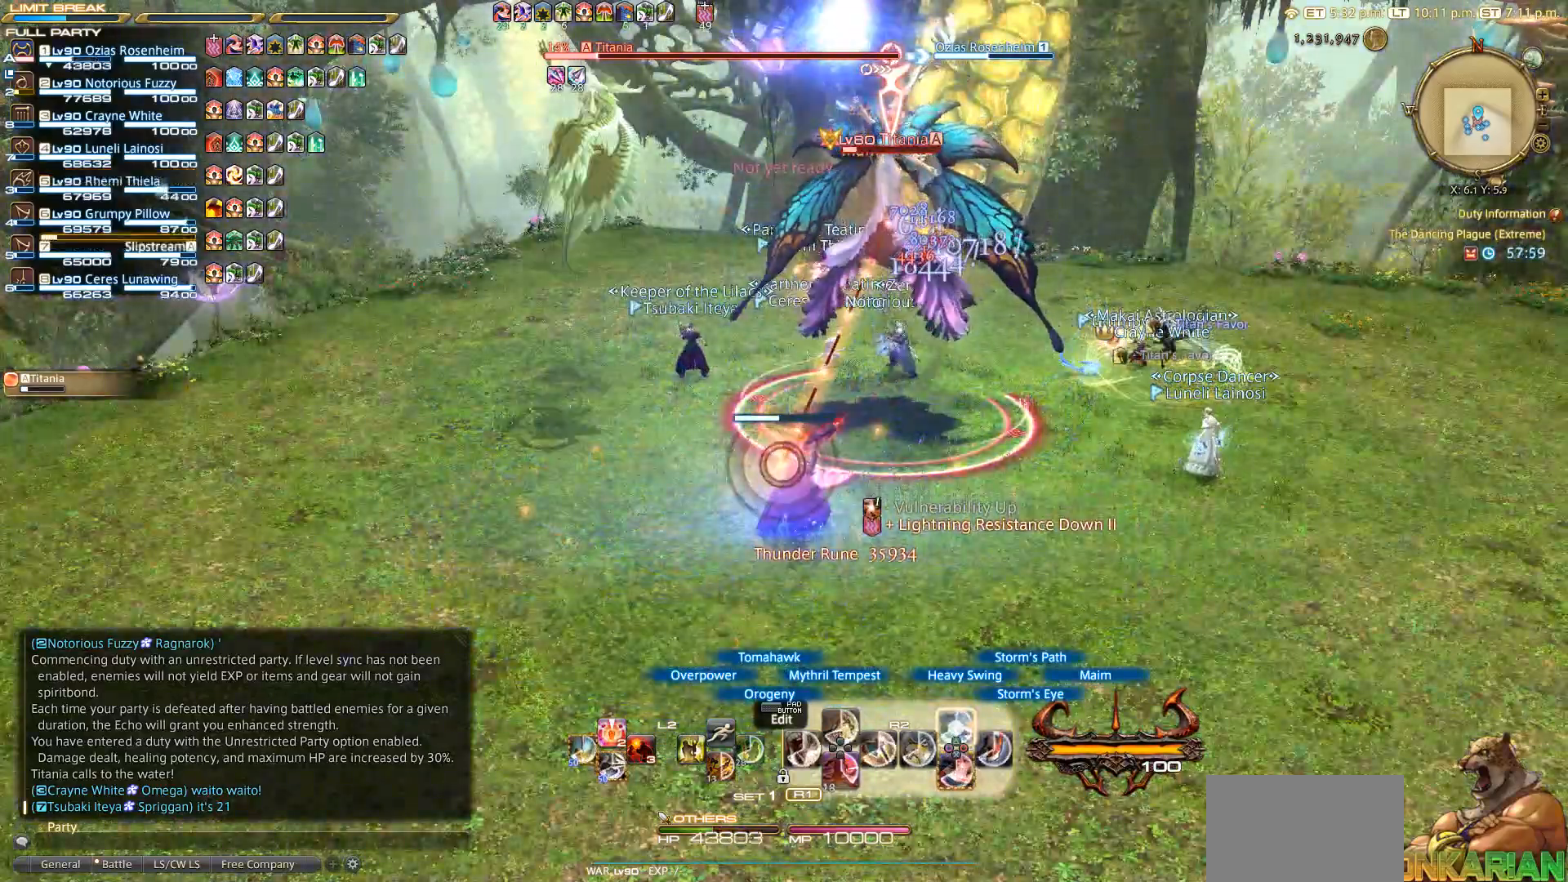
{"buttons": ["R2"], "left_stick": "center", "right_stick": "center", "events": [[50, "TRIANGLE", "up"], [150, "TRIANGLE", "down"], [250, "TRIANGLE", "up"]]}
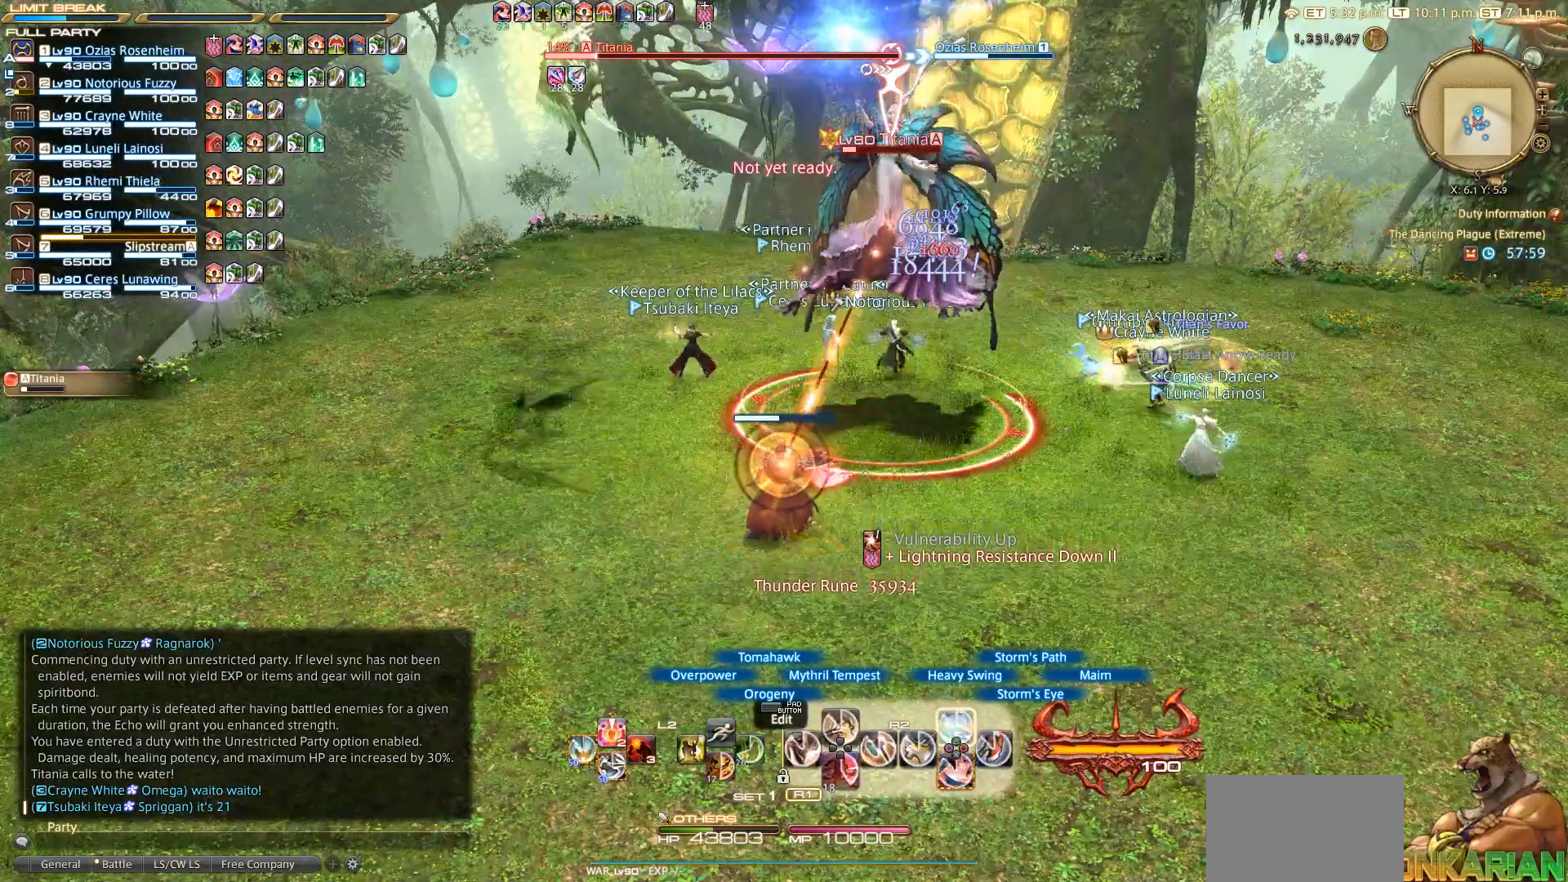
{"buttons": ["L2"], "left_stick": "center", "right_stick": "center", "events": [[33, "TRIANGLE", "down"], [150, "TRIANGLE", "up"], [300, "R2", "up"], [467, "L2", "down"]]}
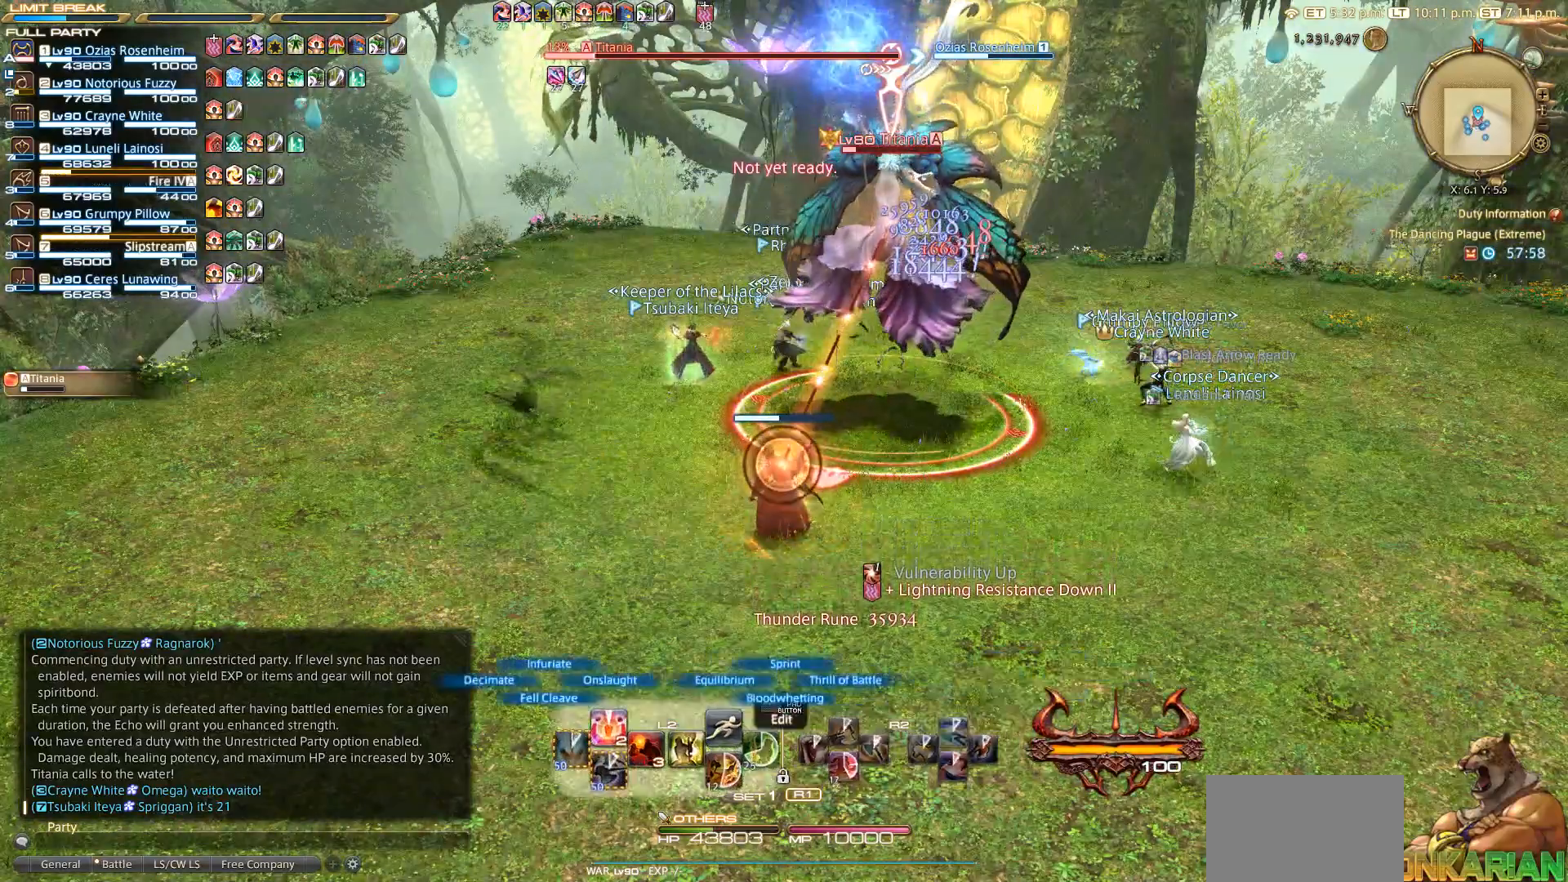
{"buttons": ["L2"], "left_stick": "center", "right_stick": "center", "events": [[83, "SQUARE", "down"], [117, "SQUARE", "up"]]}
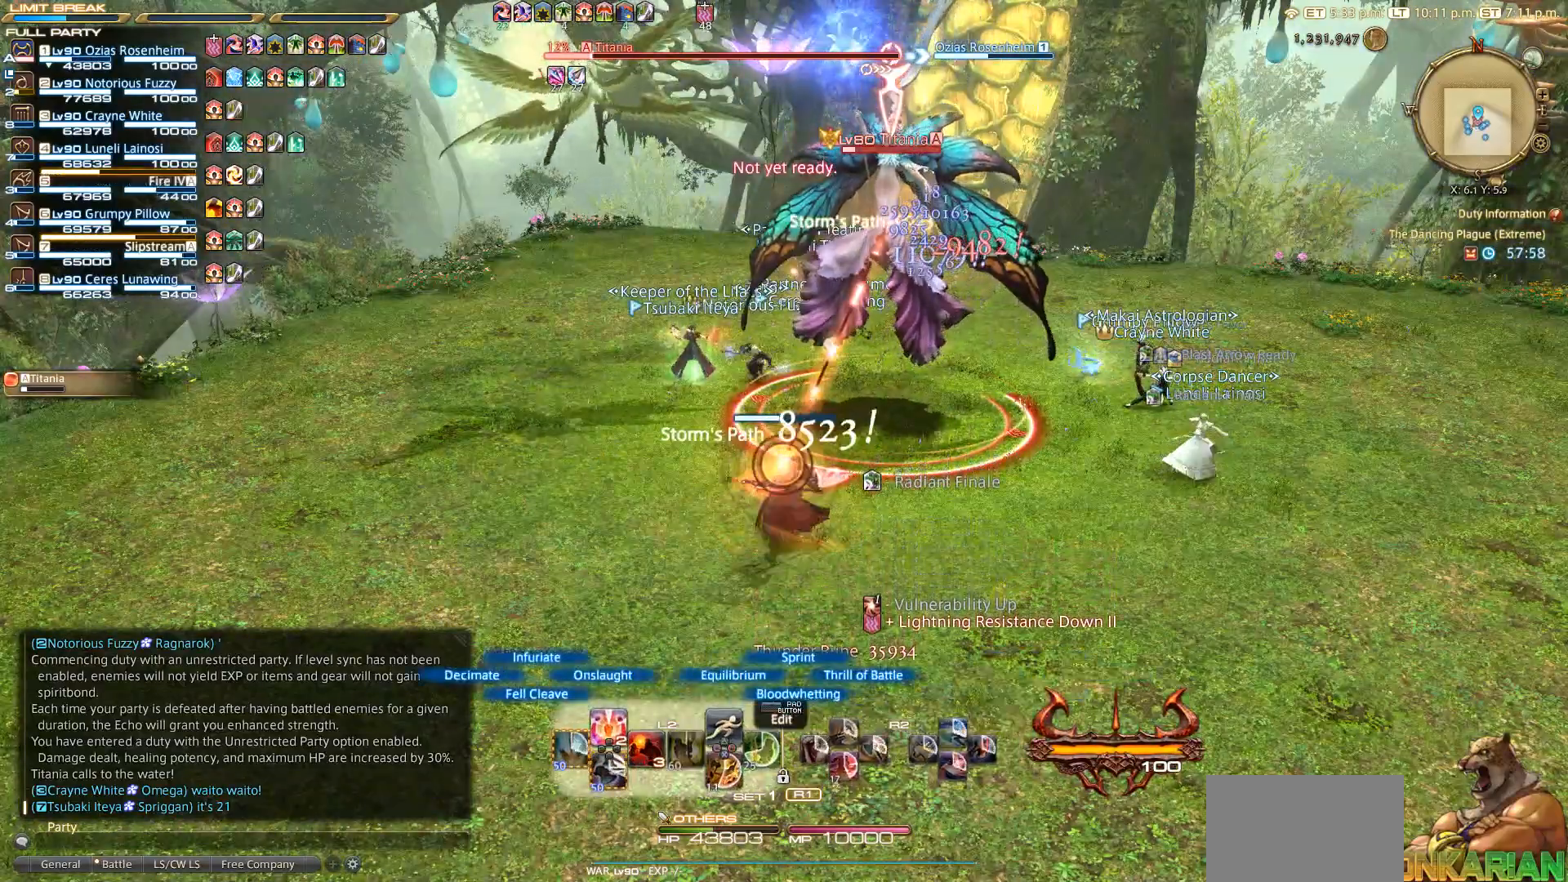
{"buttons": [], "left_stick": "center", "right_stick": "center", "events": [[333, "L2", "up"]]}
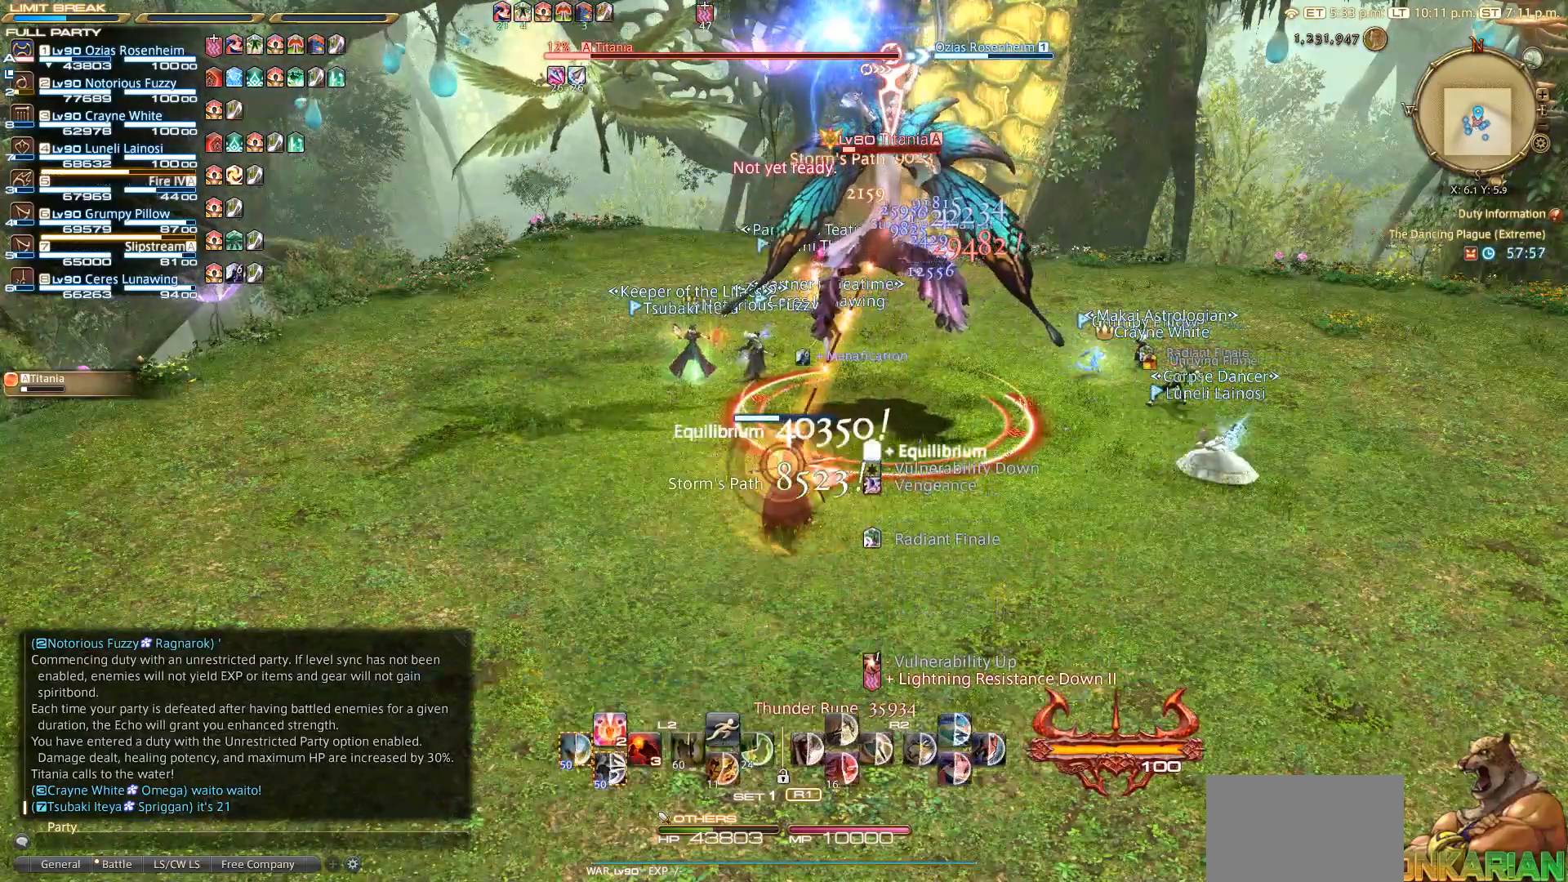
{"buttons": ["SQUARE", "R2"], "left_stick": "center", "right_stick": "center", "events": [[33, "R2", "down"], [450, "SQUARE", "down"]]}
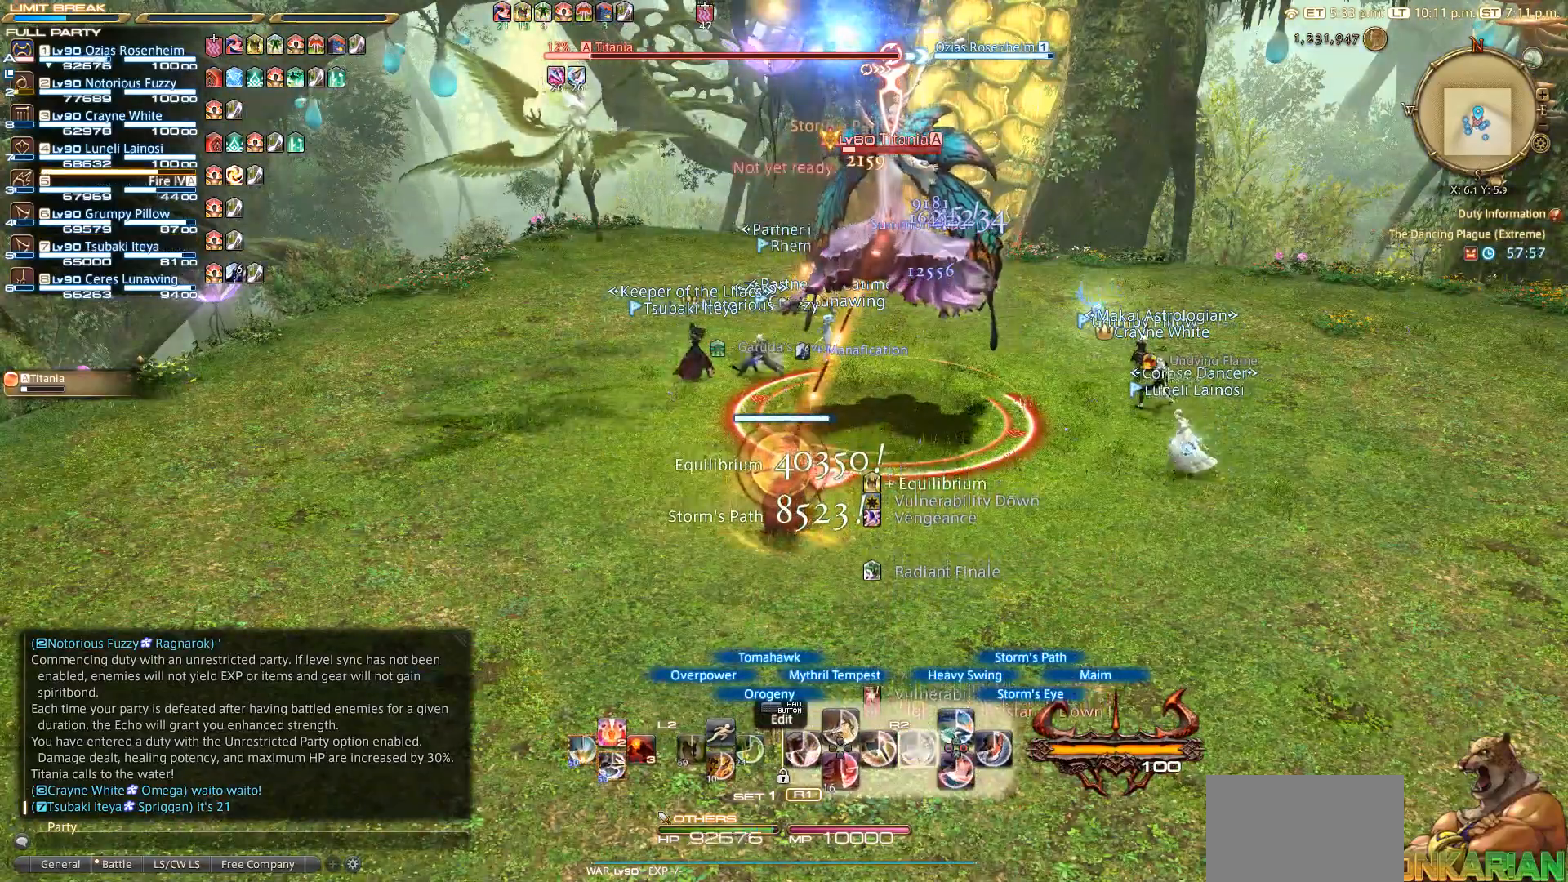
{"buttons": ["R2"], "left_stick": "center", "right_stick": "center", "events": [[150, "SQUARE", "up"]]}
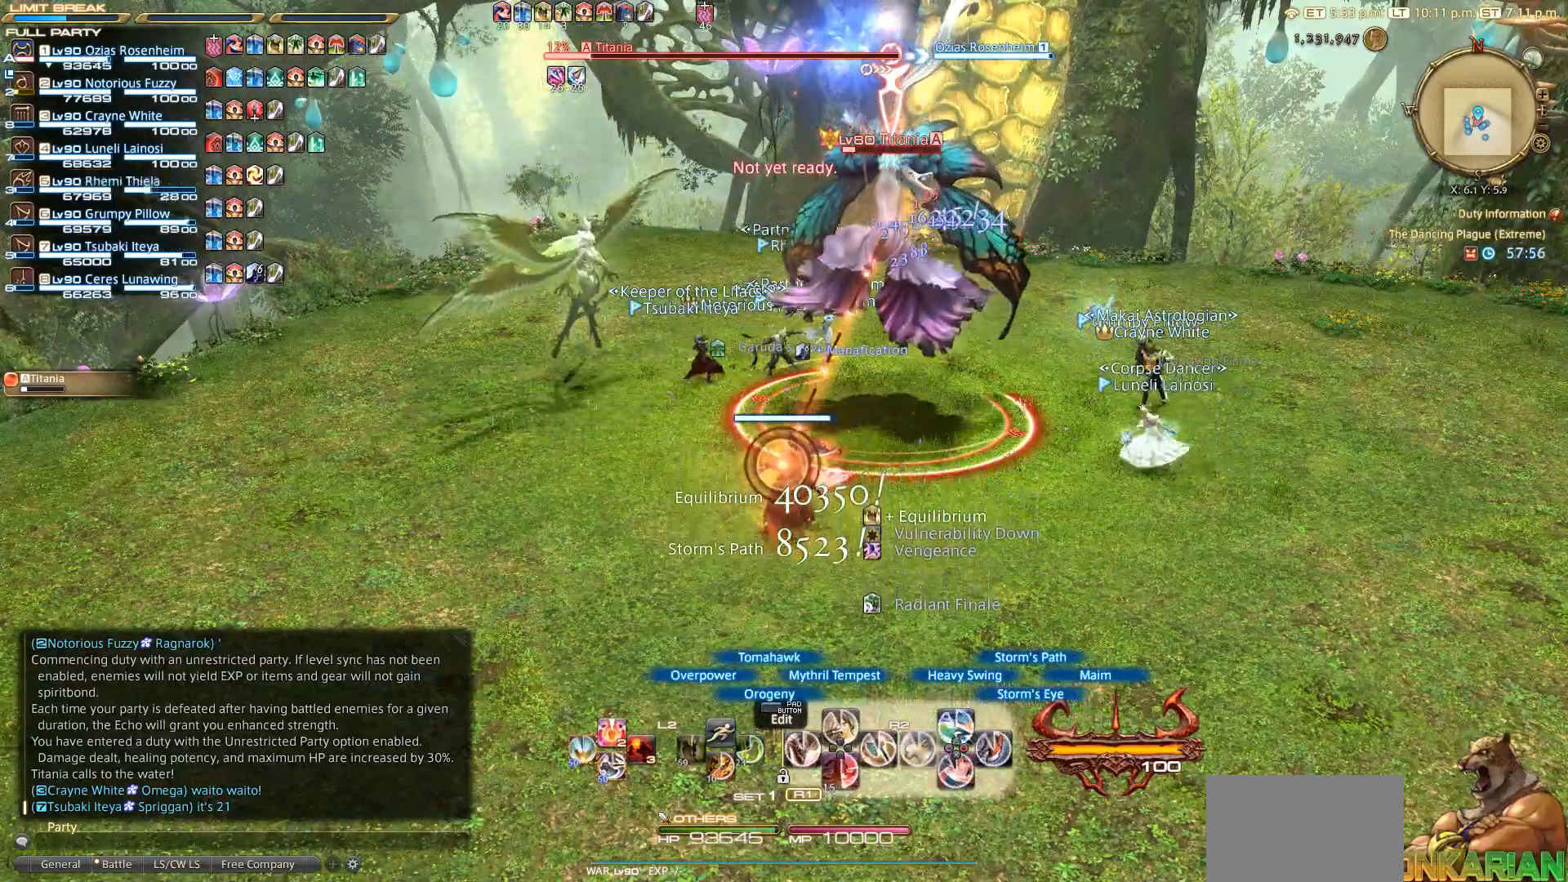
{"buttons": ["R2"], "left_stick": "center", "right_stick": "center", "events": [[150, "CIRCLE", "down"], [200, "CIRCLE", "up"]]}
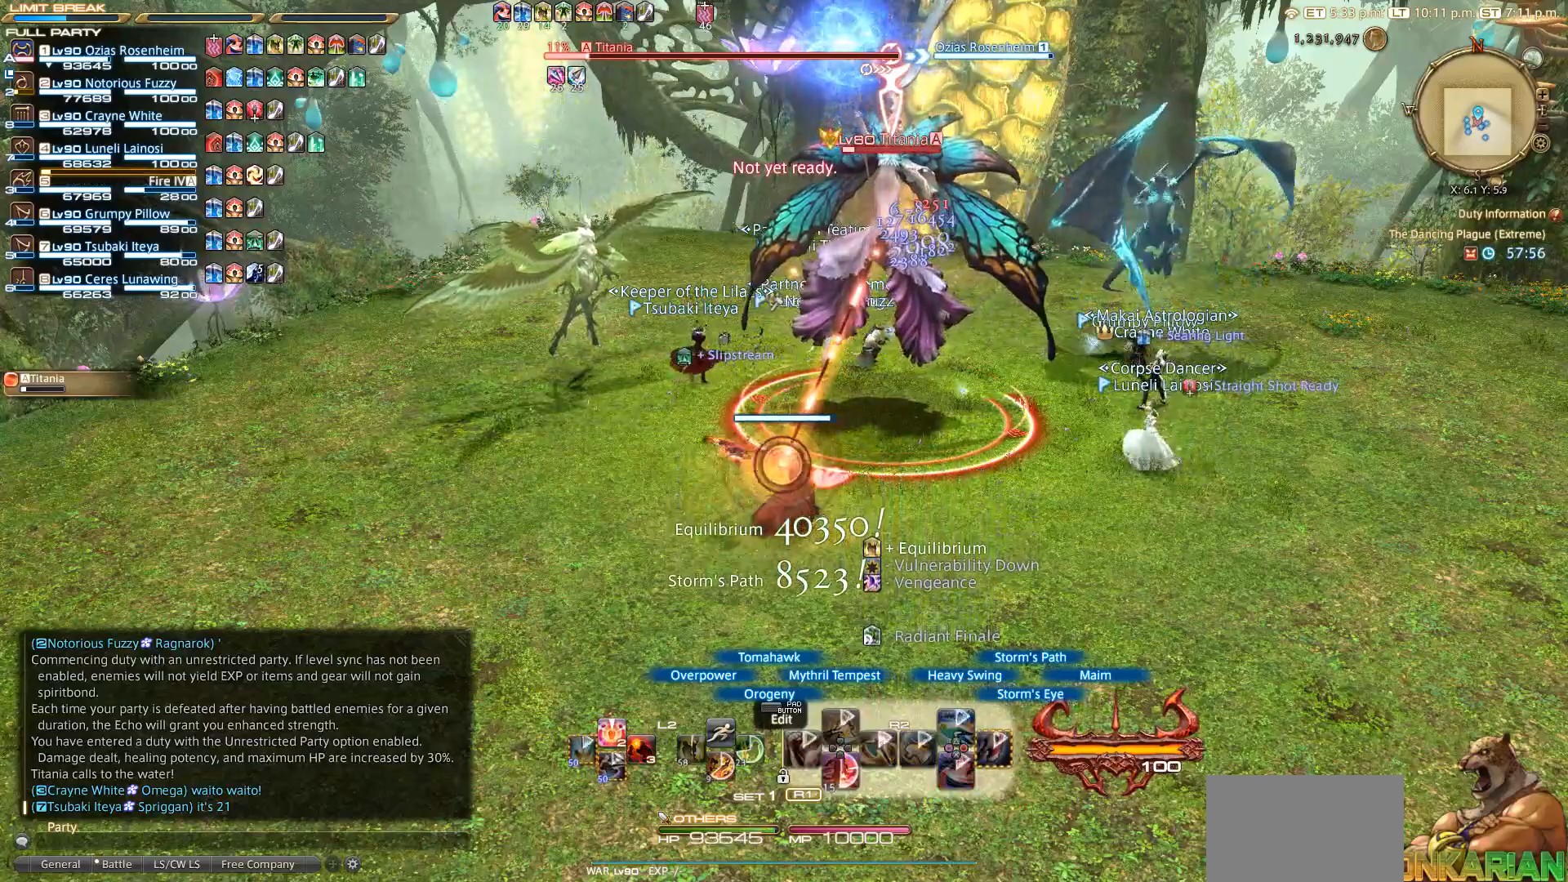
{"buttons": ["R2"], "left_stick": "center", "right_stick": "center", "events": []}